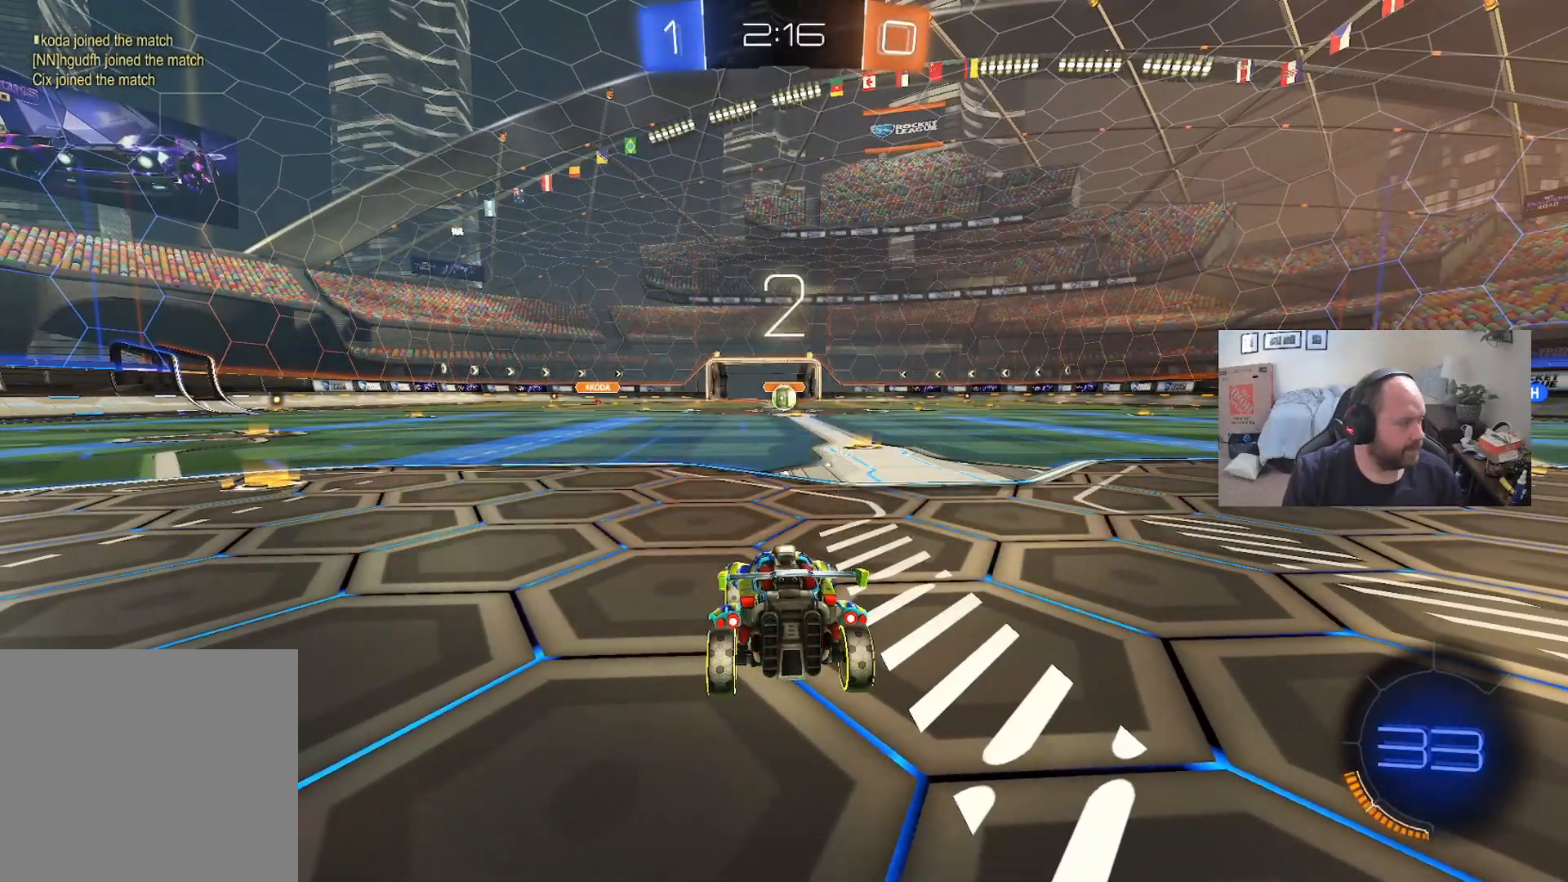
Gameplay with a controller (Xbox layout); each line is a JSON object with the inputs held at the frame after it. "events" lists button and stick changes between this image and that frame as [ms after this image, input, new state], when the widget could be followed in between.
{"buttons": ["R2"], "left_stick": "center", "right_stick": "center", "events": []}
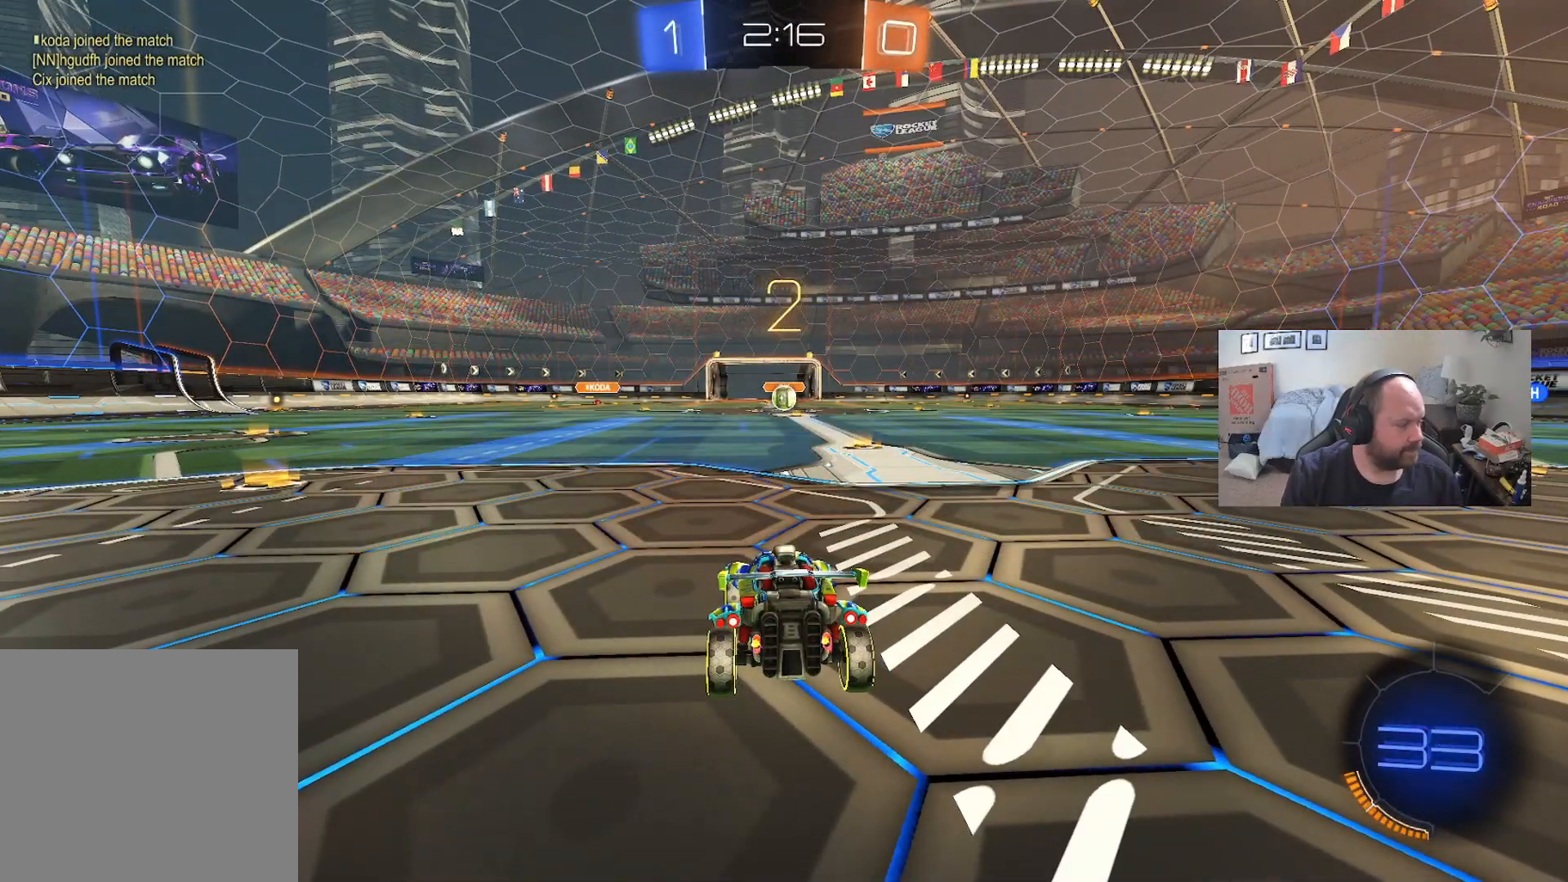
{"buttons": ["R2"], "left_stick": "center", "right_stick": "center", "events": []}
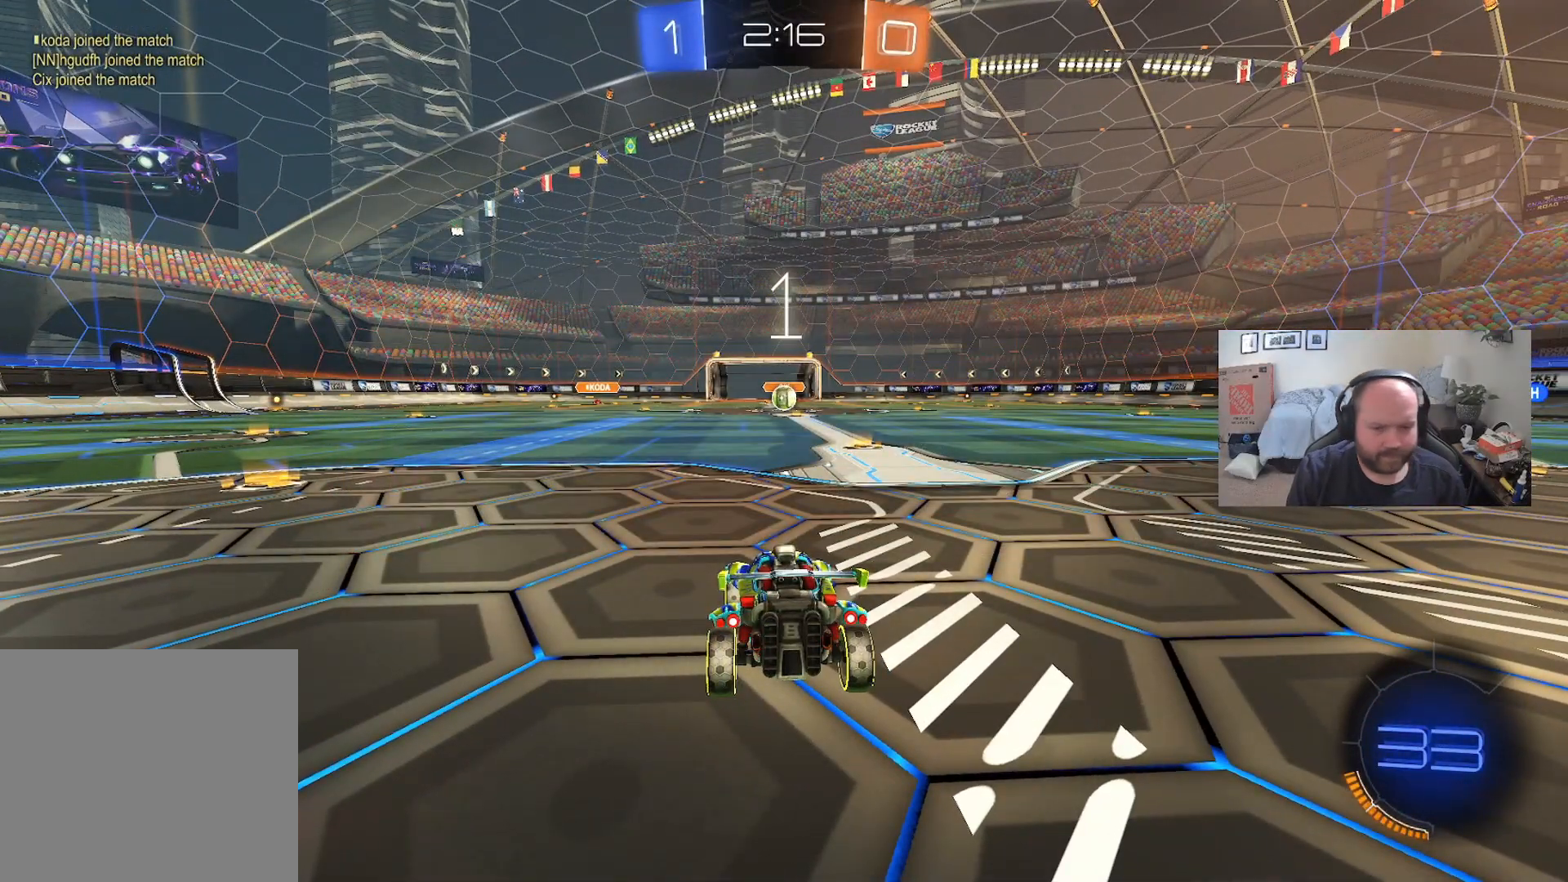
{"buttons": ["R2"], "left_stick": "center", "right_stick": "center", "events": []}
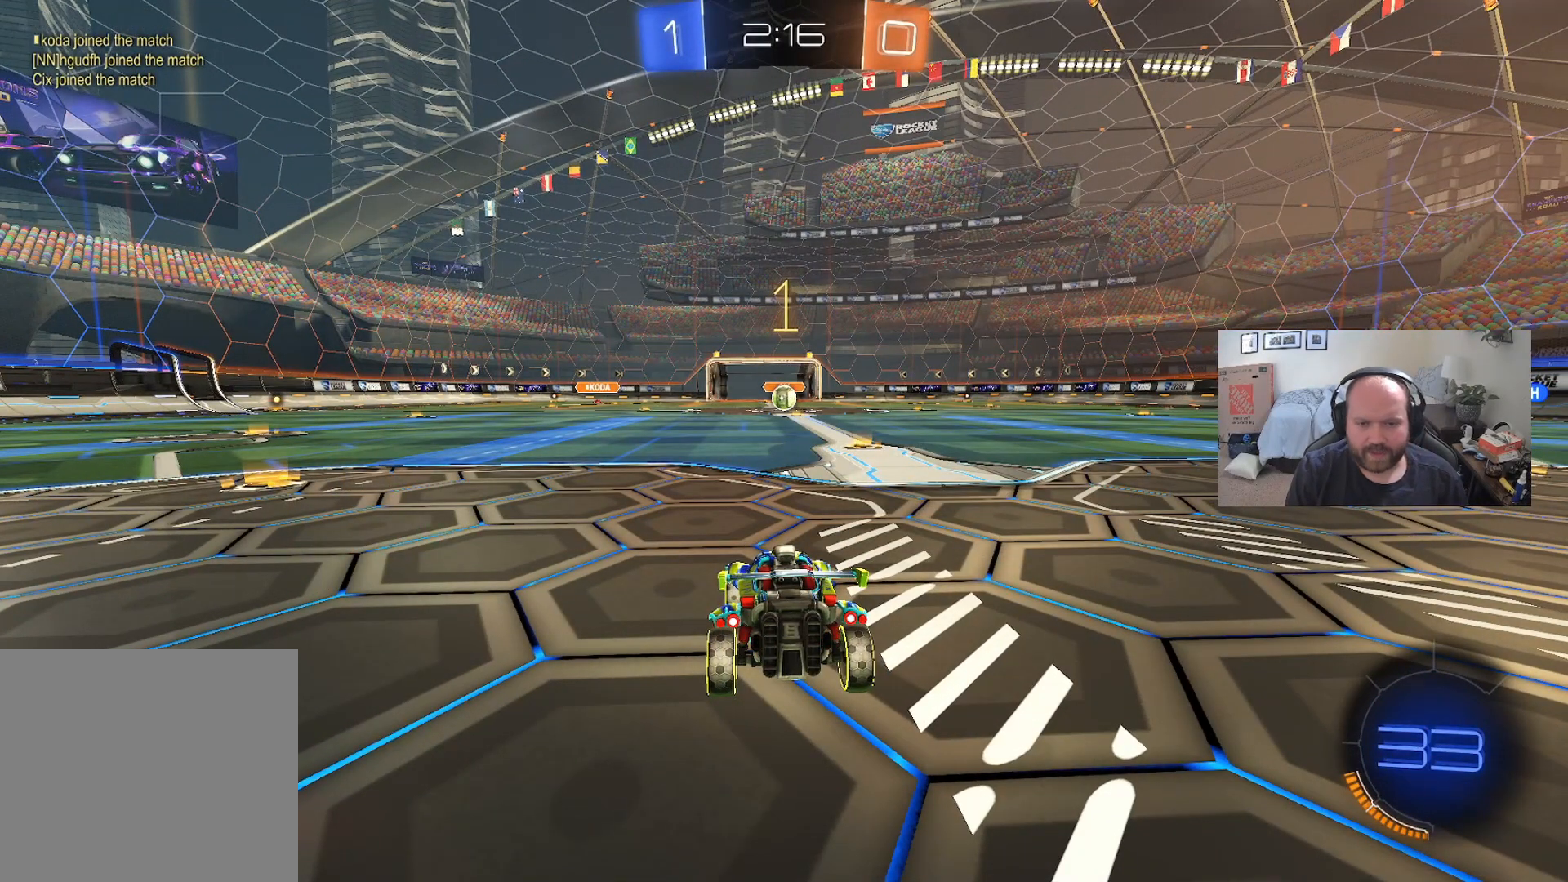
{"buttons": ["R2"], "left_stick": "center", "right_stick": "center", "events": [[300, "left_stick", "right"], [450, "left_stick", "center"]]}
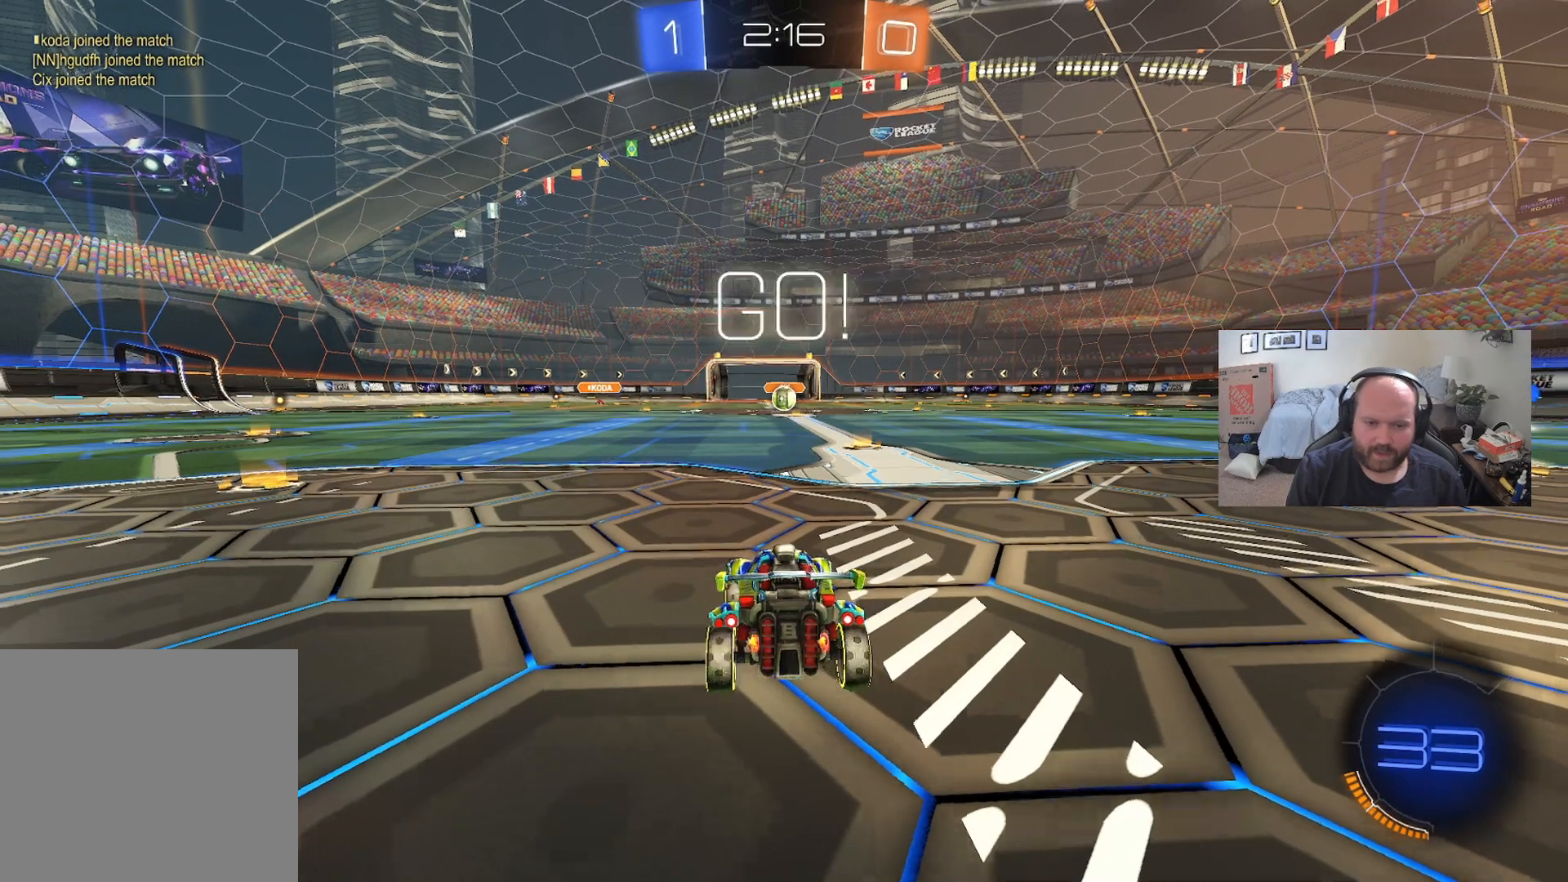
{"buttons": ["R2"], "left_stick": "center", "right_stick": "center", "events": [[50, "left_stick", "up"], [183, "A", "down"], [250, "A", "up"], [383, "A", "down"], [433, "left_stick", "center"], [450, "A", "up"]]}
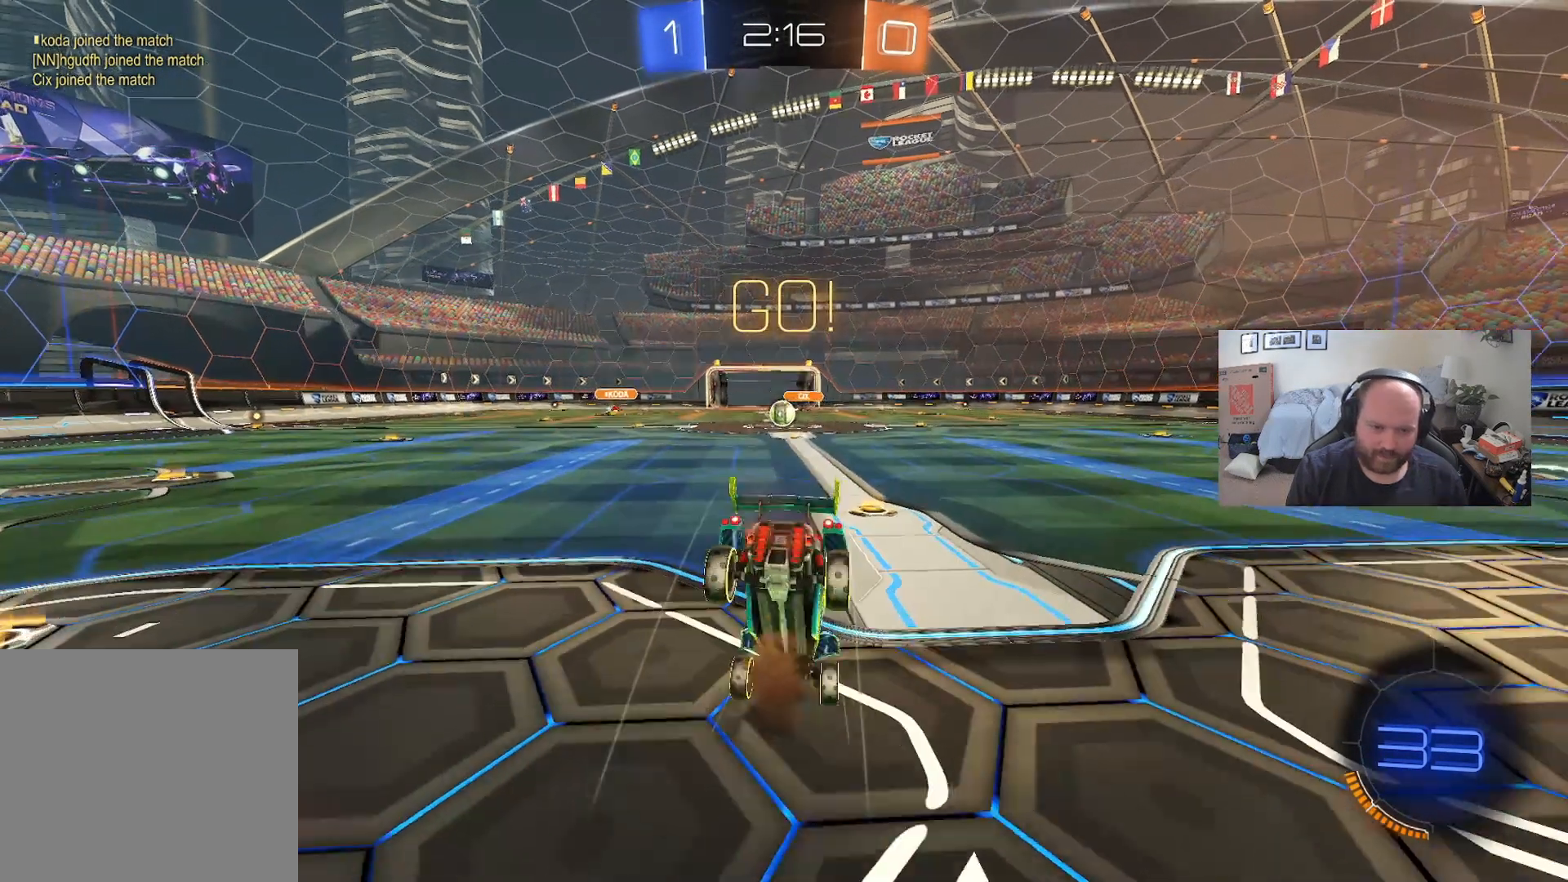
{"buttons": ["R2"], "left_stick": "center", "right_stick": "center", "events": []}
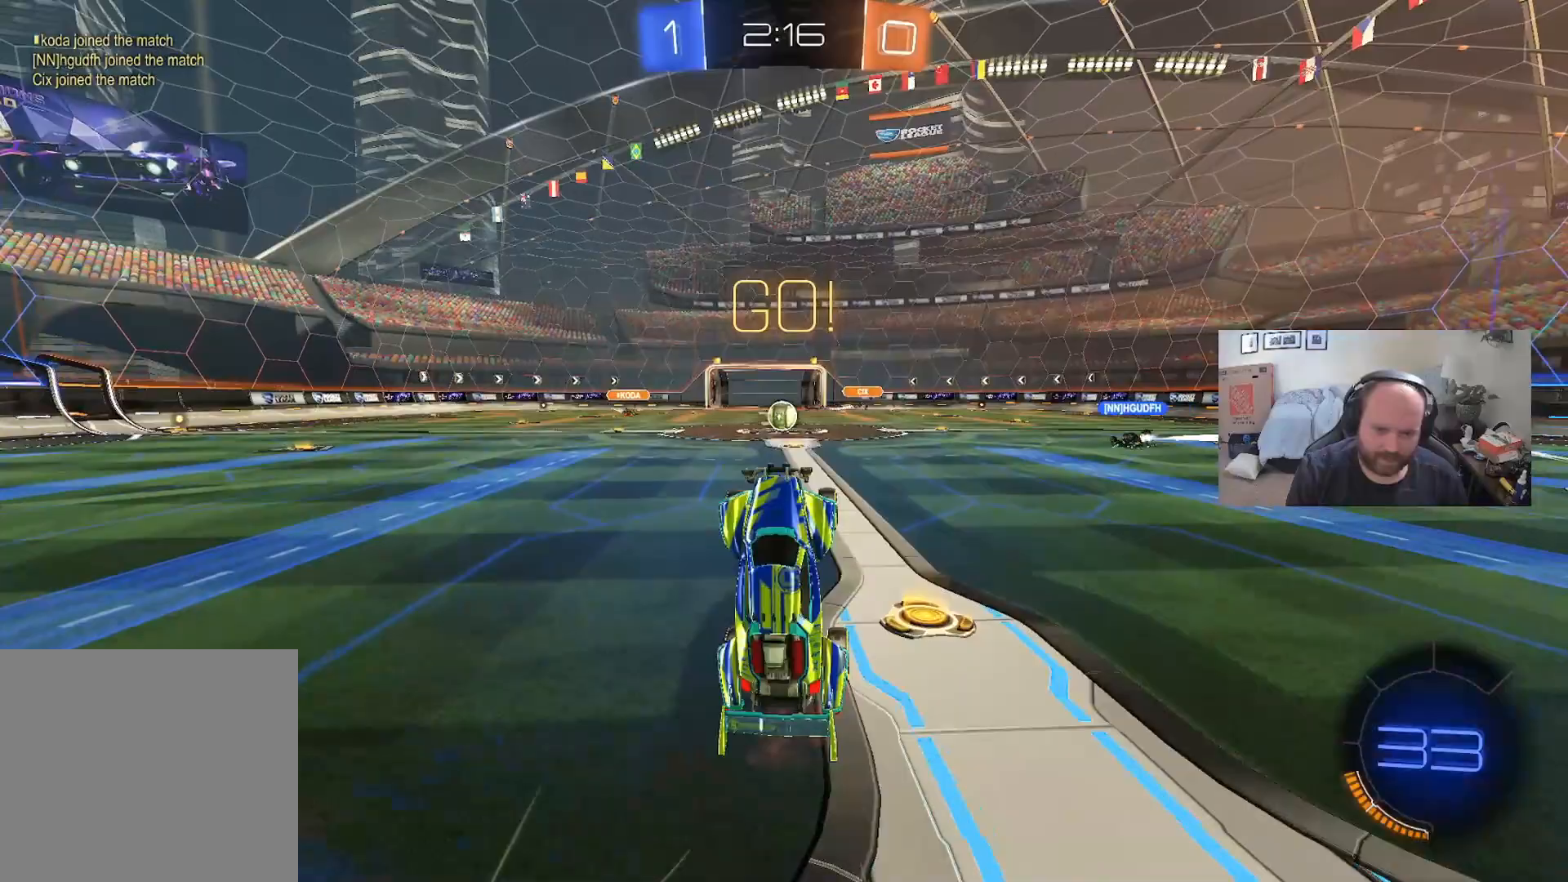
{"buttons": ["R2"], "left_stick": "center", "right_stick": "center", "events": [[350, "left_stick", "left"], [483, "left_stick", "center"]]}
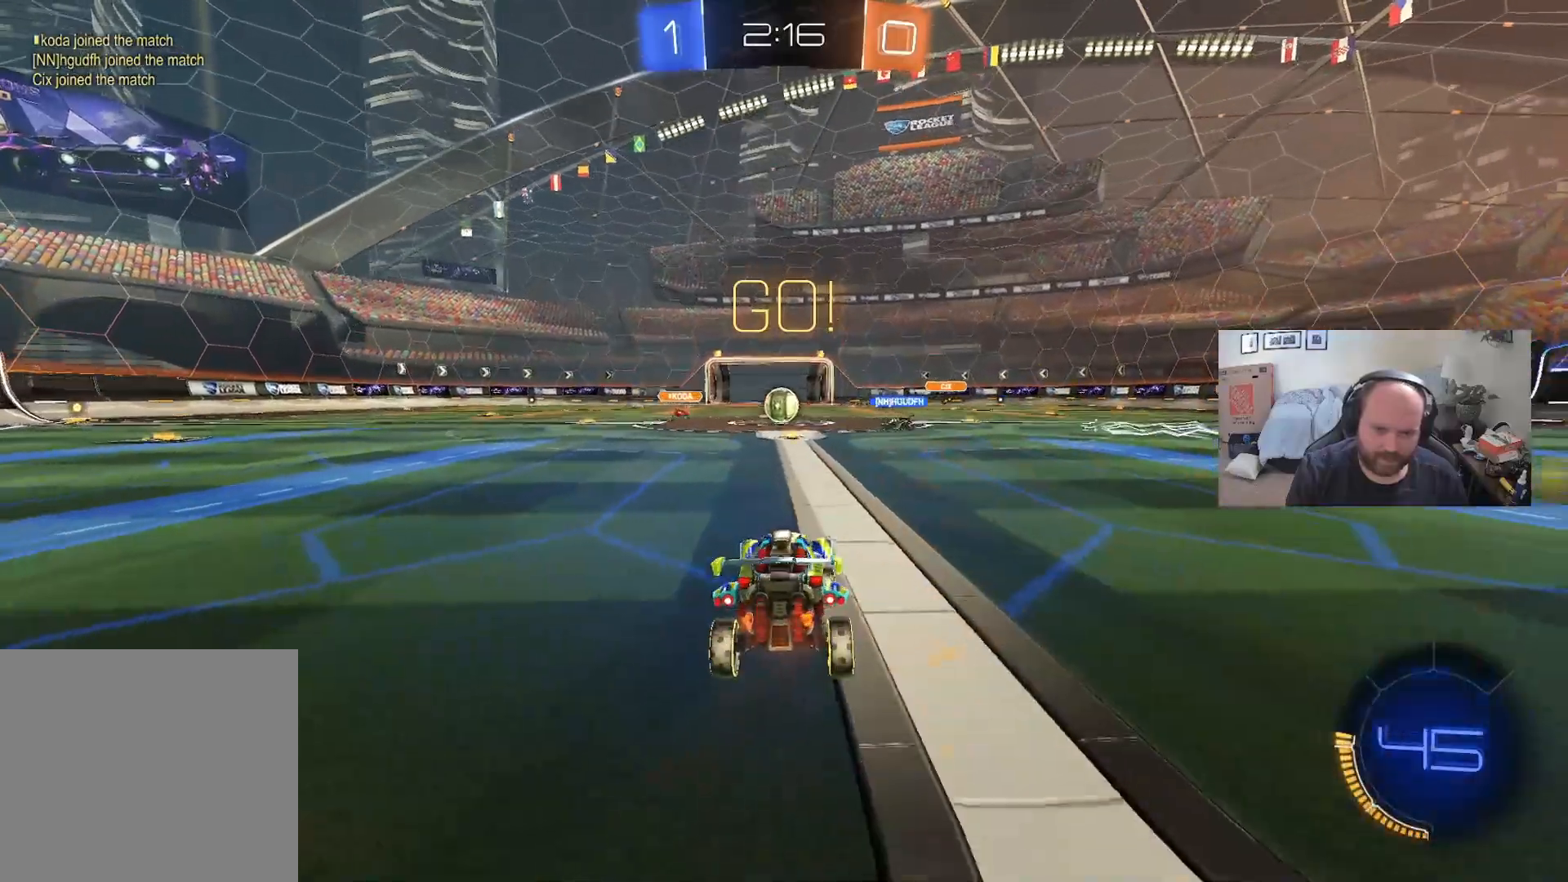
{"buttons": ["R2"], "left_stick": "center", "right_stick": "center", "events": []}
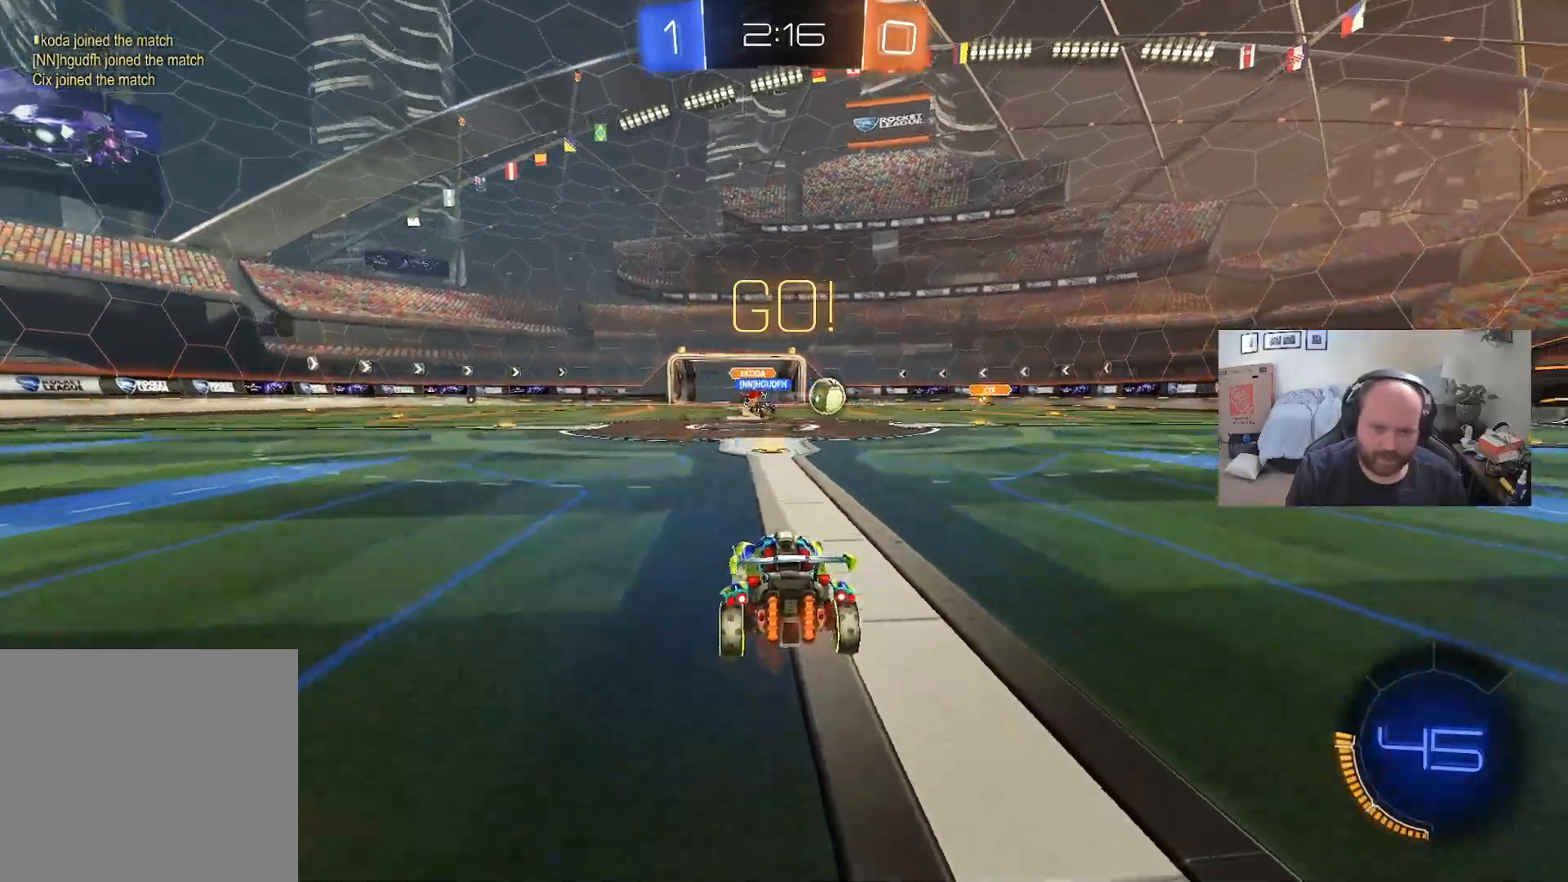
{"buttons": ["X", "R2"], "left_stick": "right", "right_stick": "center", "events": [[300, "left_stick", "right"], [383, "X", "down"]]}
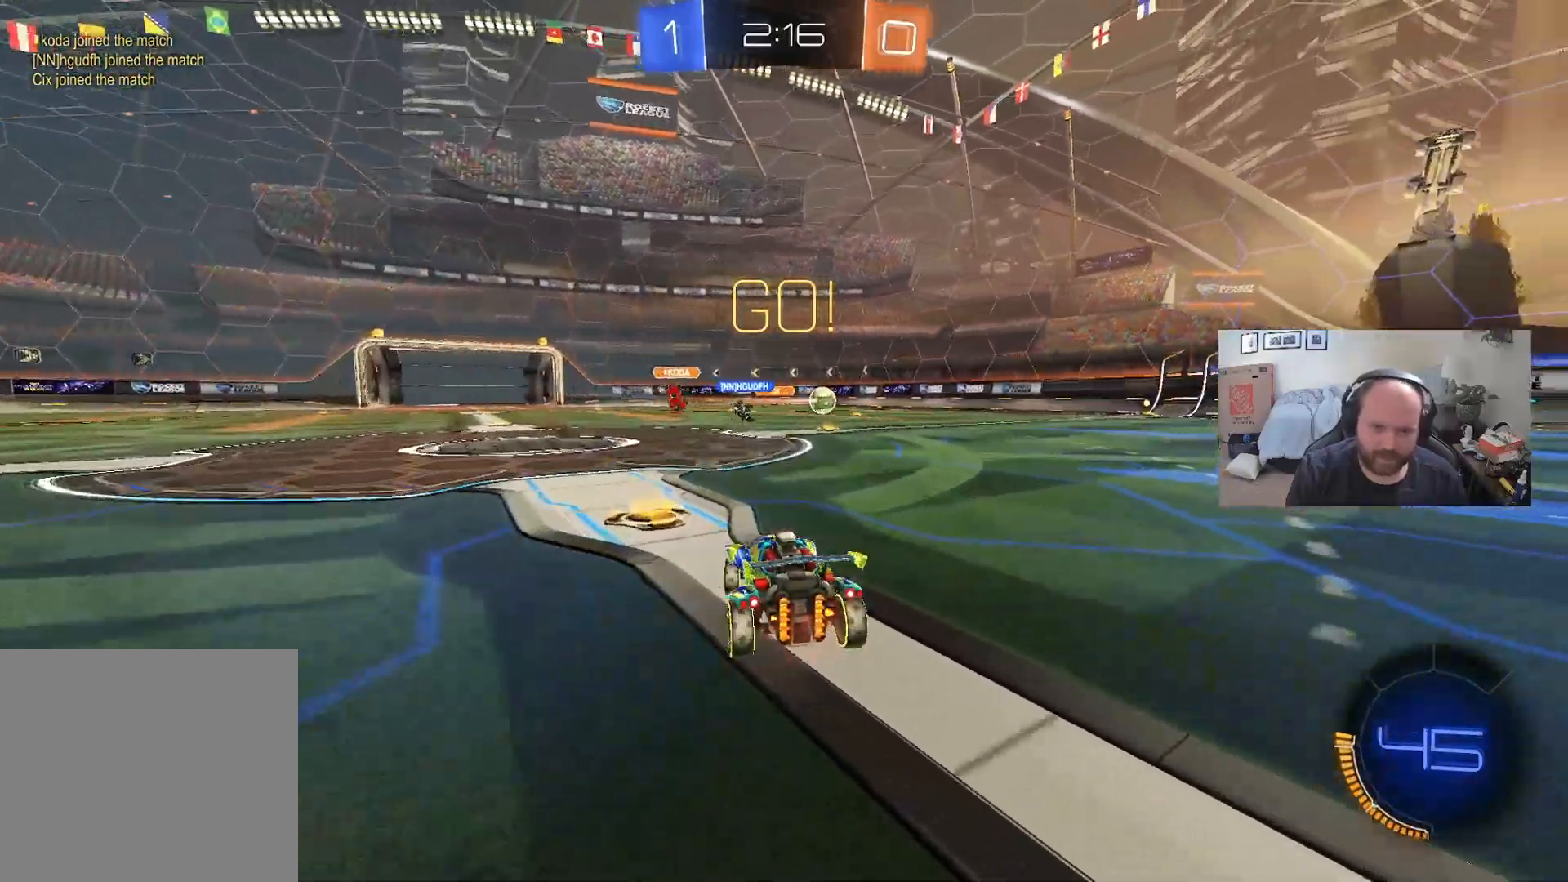
{"buttons": ["R2"], "left_stick": "center", "right_stick": "center", "events": [[67, "X", "up"], [433, "left_stick", "center"]]}
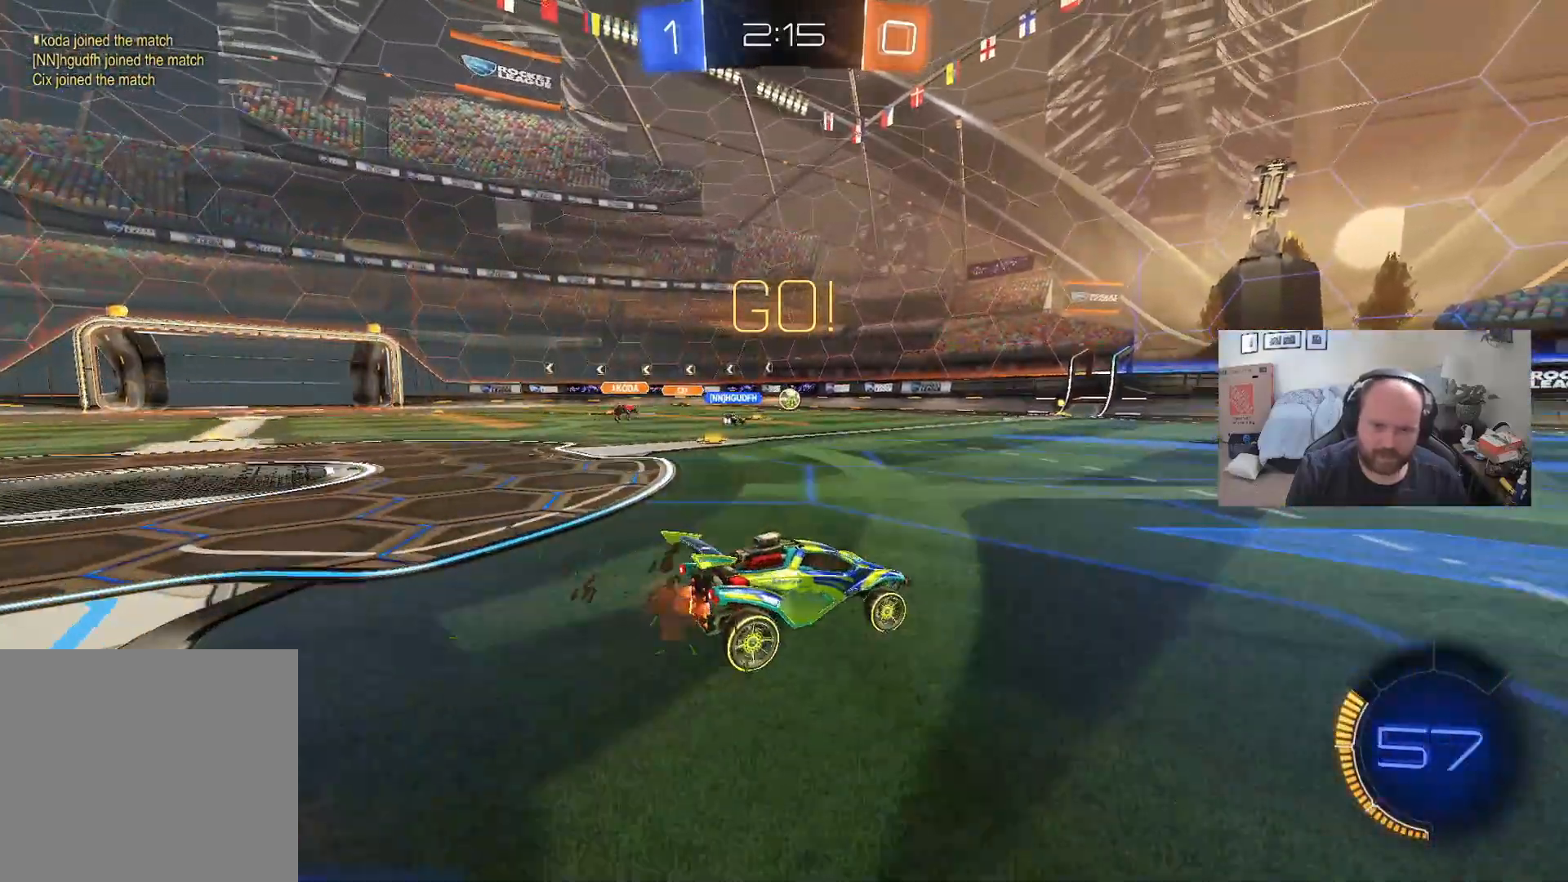
{"buttons": ["R2"], "left_stick": "left", "right_stick": "center", "events": [[117, "left_stick", "right"], [217, "left_stick", "center"], [500, "left_stick", "left"]]}
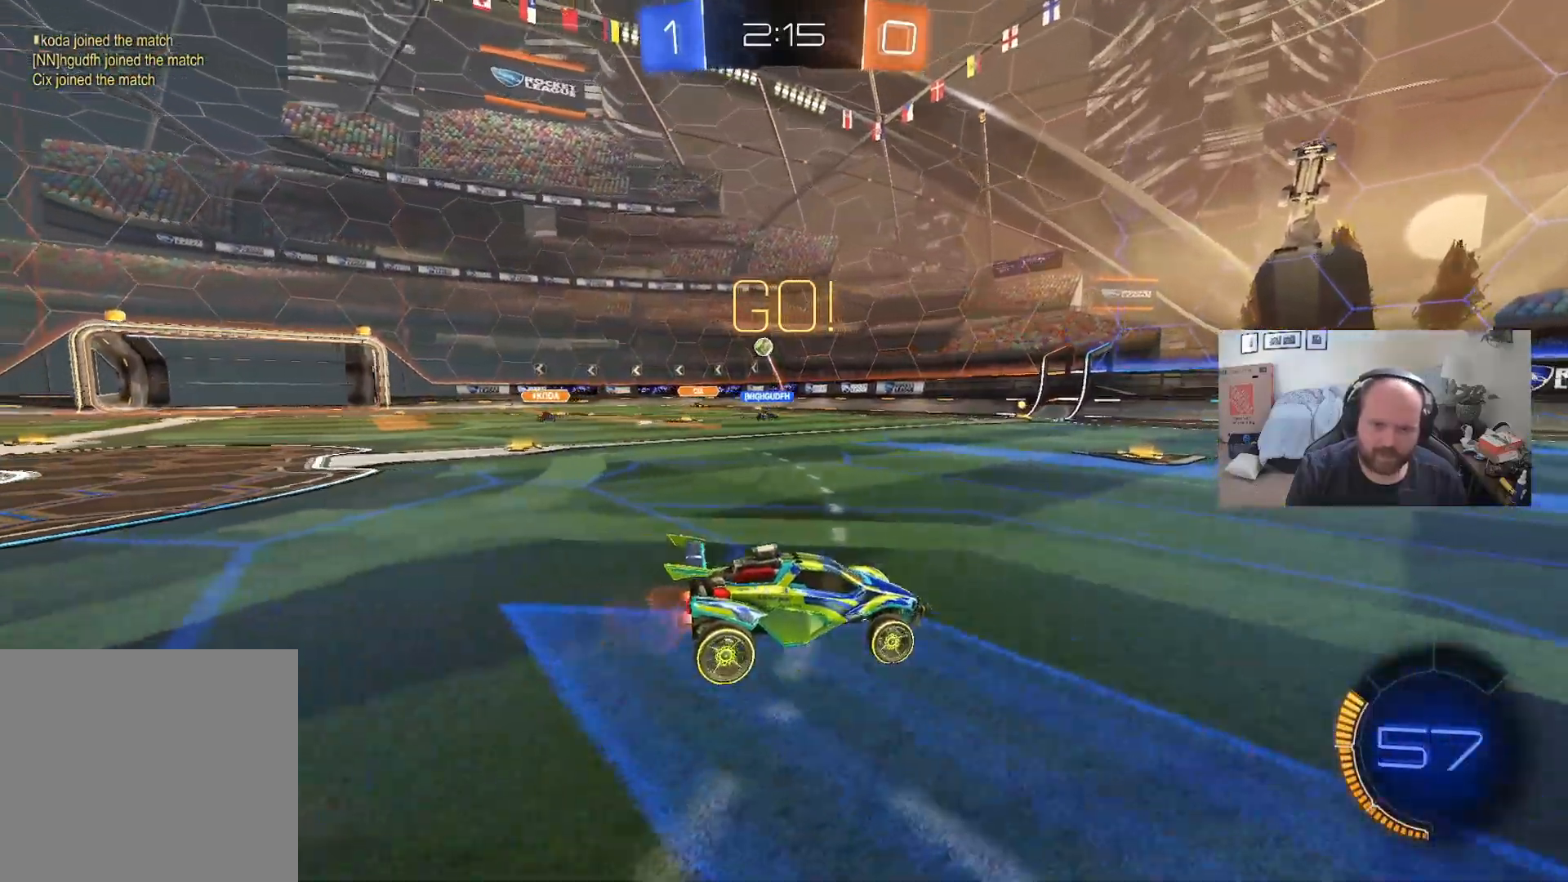
{"buttons": ["R2"], "left_stick": "center", "right_stick": "center", "events": [[300, "X", "down"], [317, "R2", "up"], [400, "X", "up"], [450, "R2", "down"], [467, "left_stick", "center"]]}
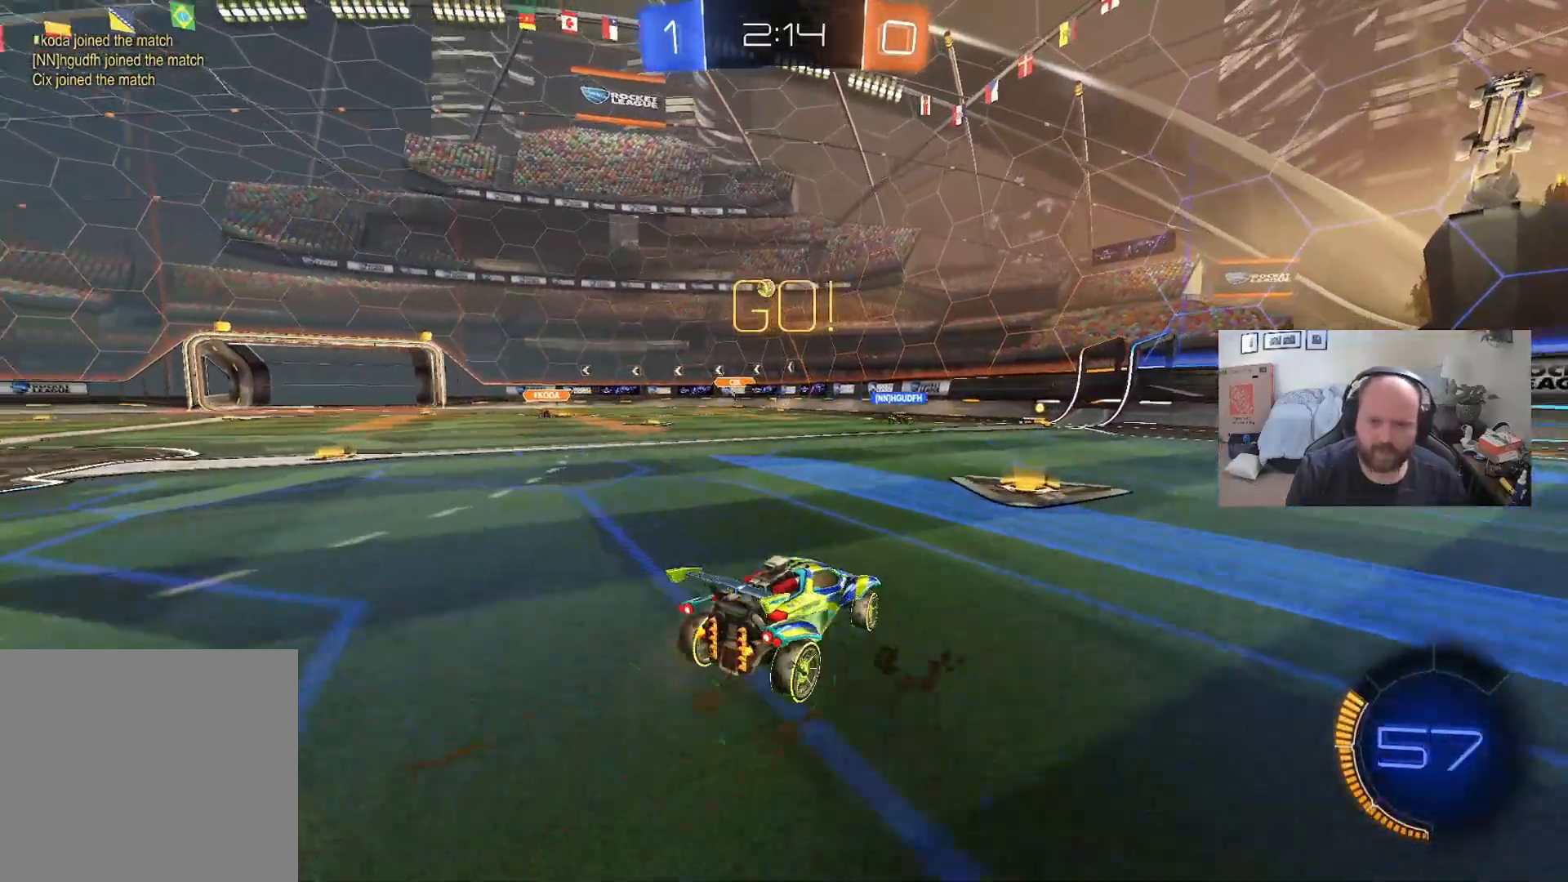
{"buttons": ["R2"], "left_stick": "down-left", "right_stick": "center", "events": [[217, "left_stick", "left"], [283, "left_stick", "down-left"]]}
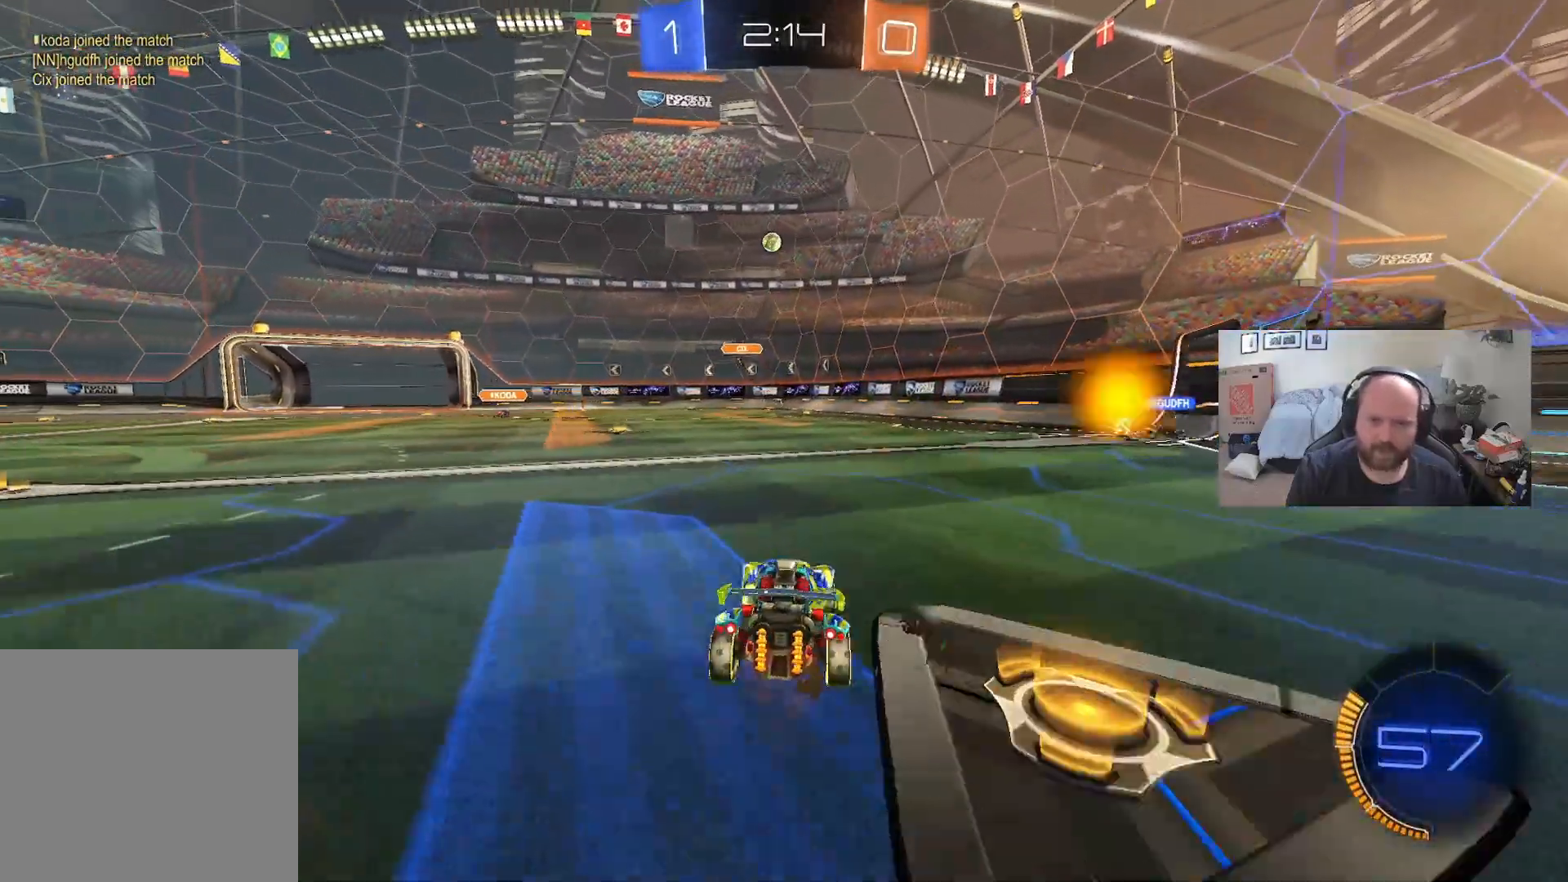
{"buttons": ["R2"], "left_stick": "down-left", "right_stick": "center", "events": []}
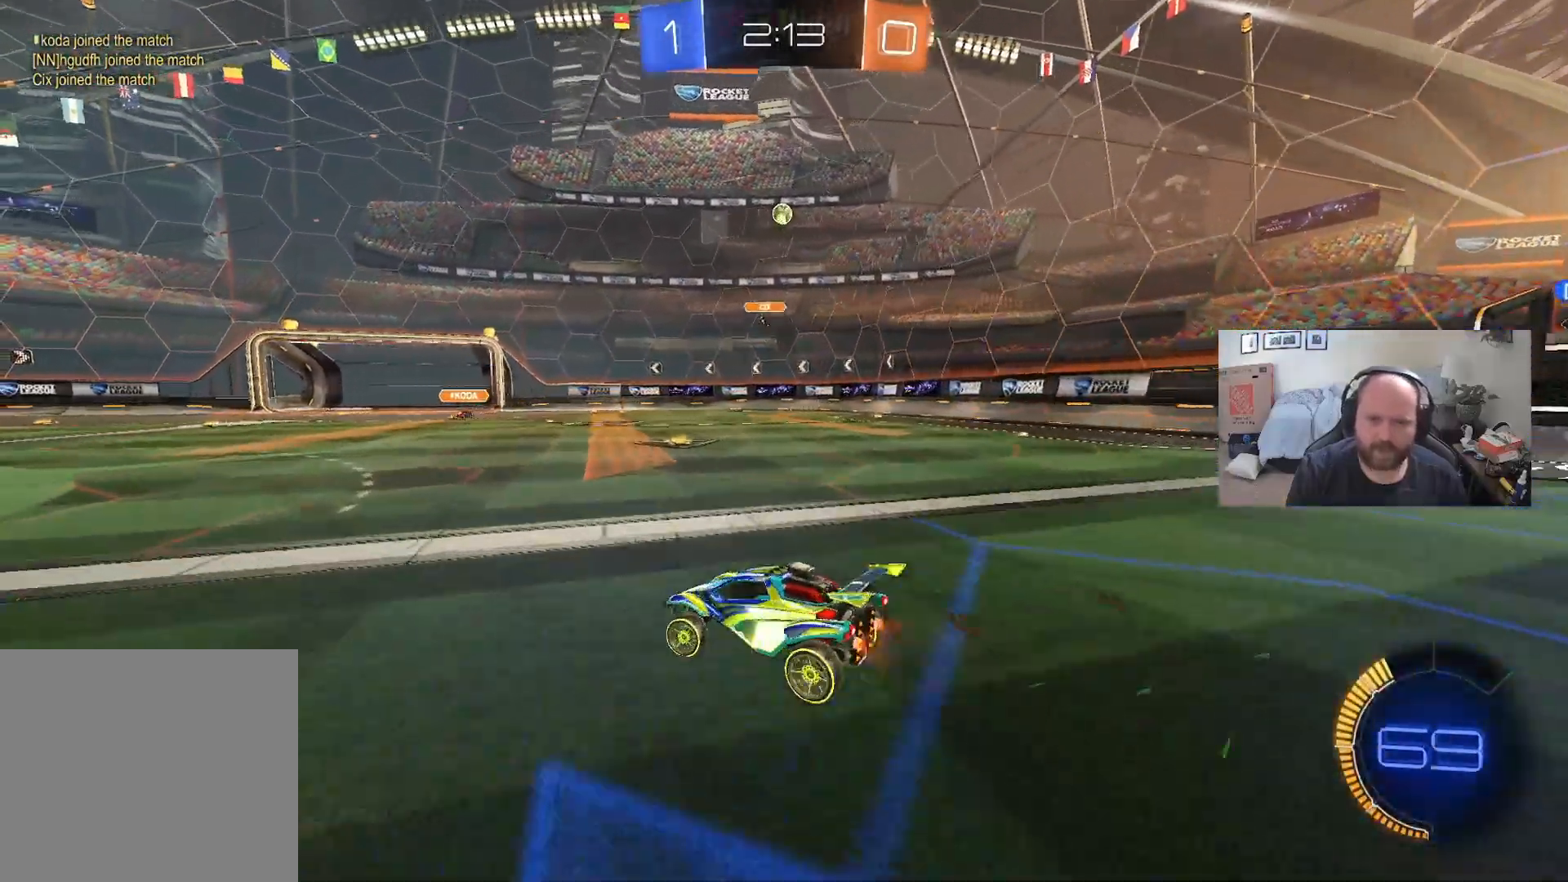
{"buttons": ["R2"], "left_stick": "center", "right_stick": "center", "events": [[217, "left_stick", "center"]]}
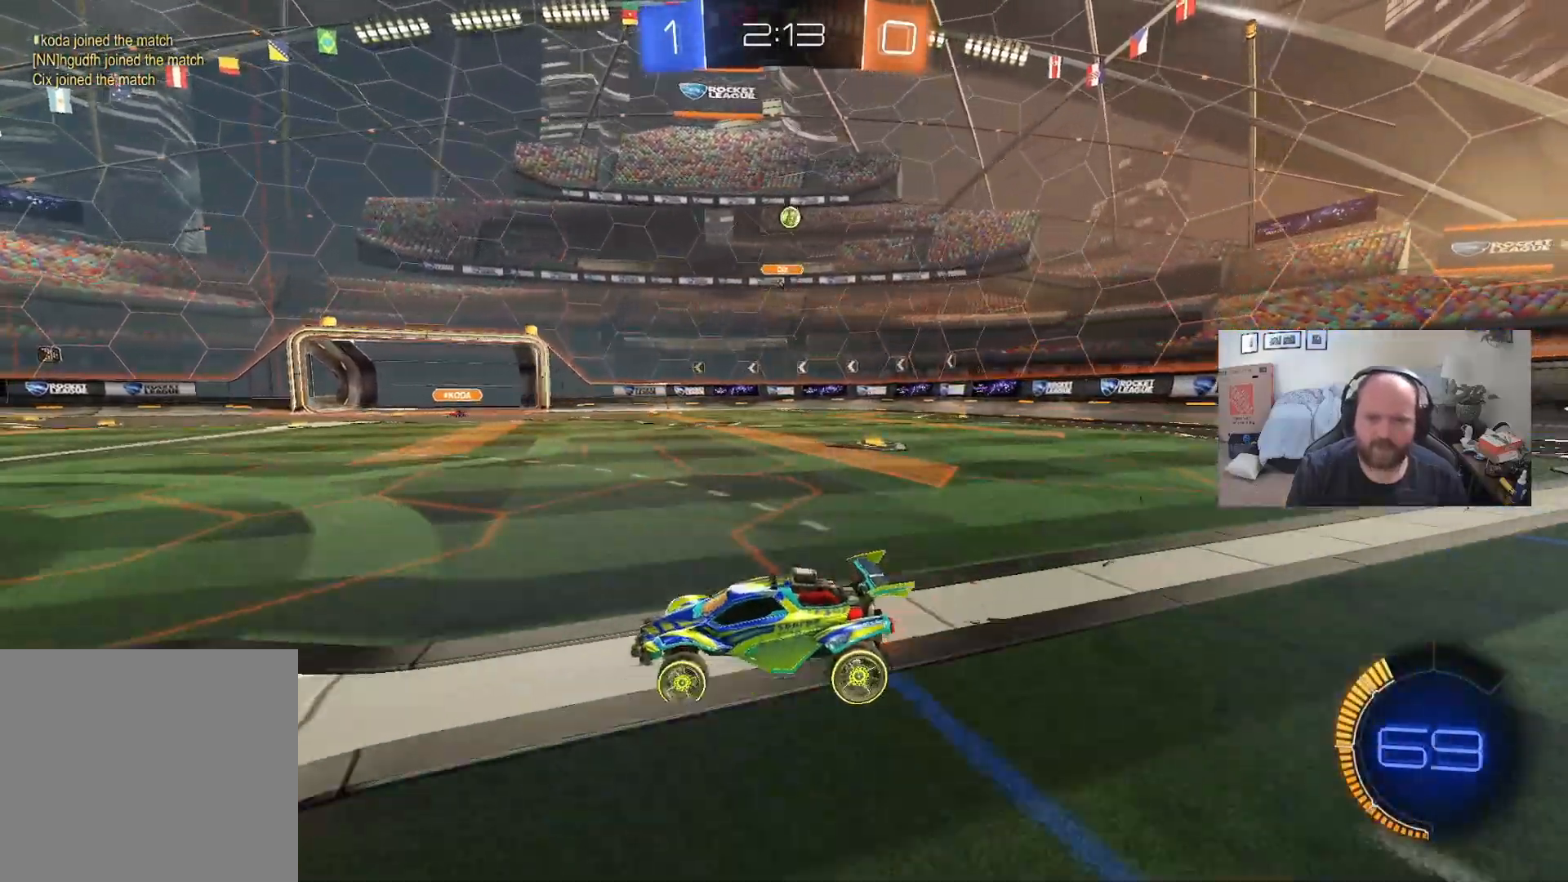
{"buttons": ["R2"], "left_stick": "down-left", "right_stick": "center", "events": [[50, "left_stick", "right"], [150, "left_stick", "center"], [250, "left_stick", "down-left"]]}
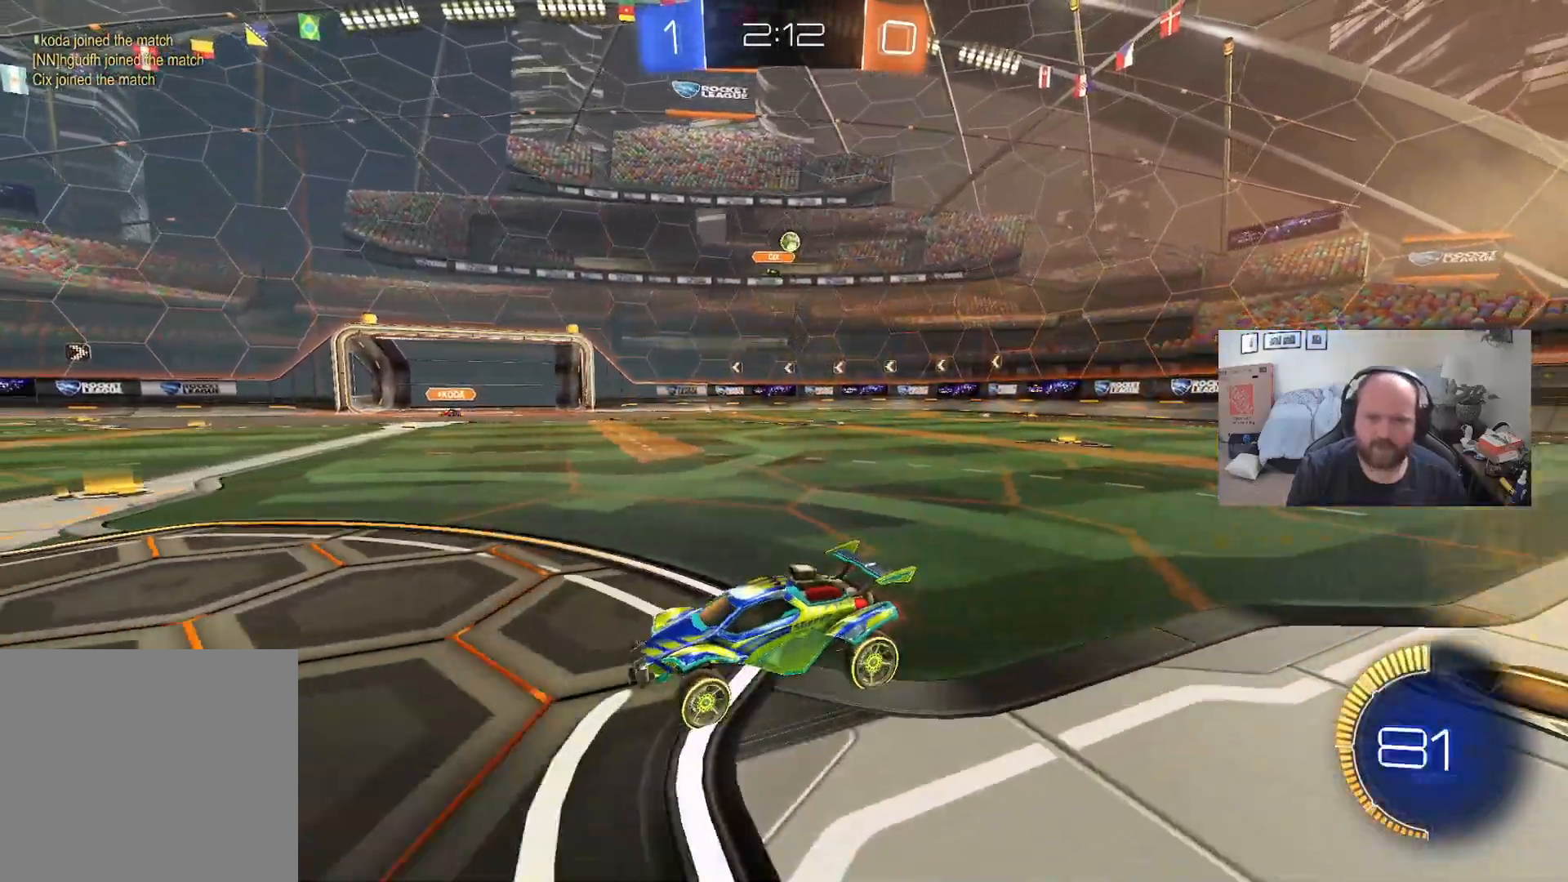
{"buttons": ["R2"], "left_stick": "right", "right_stick": "center", "events": [[183, "left_stick", "center"], [300, "left_stick", "right"]]}
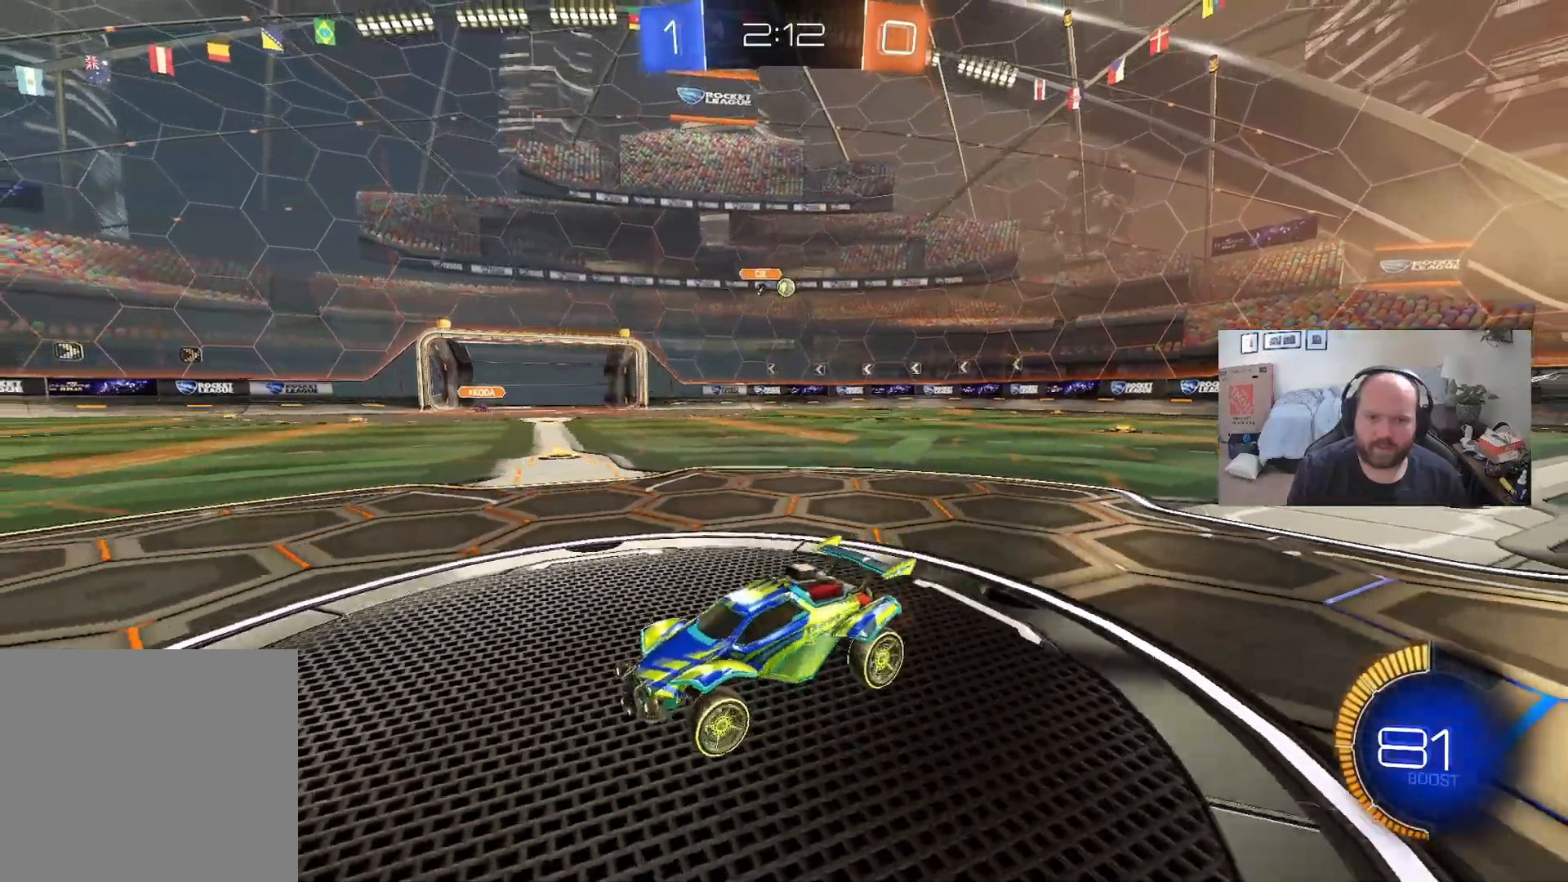
{"buttons": ["X"], "left_stick": "right", "right_stick": "center", "events": [[67, "left_stick", "center"], [167, "left_stick", "right"], [250, "R2", "up"], [333, "X", "down"]]}
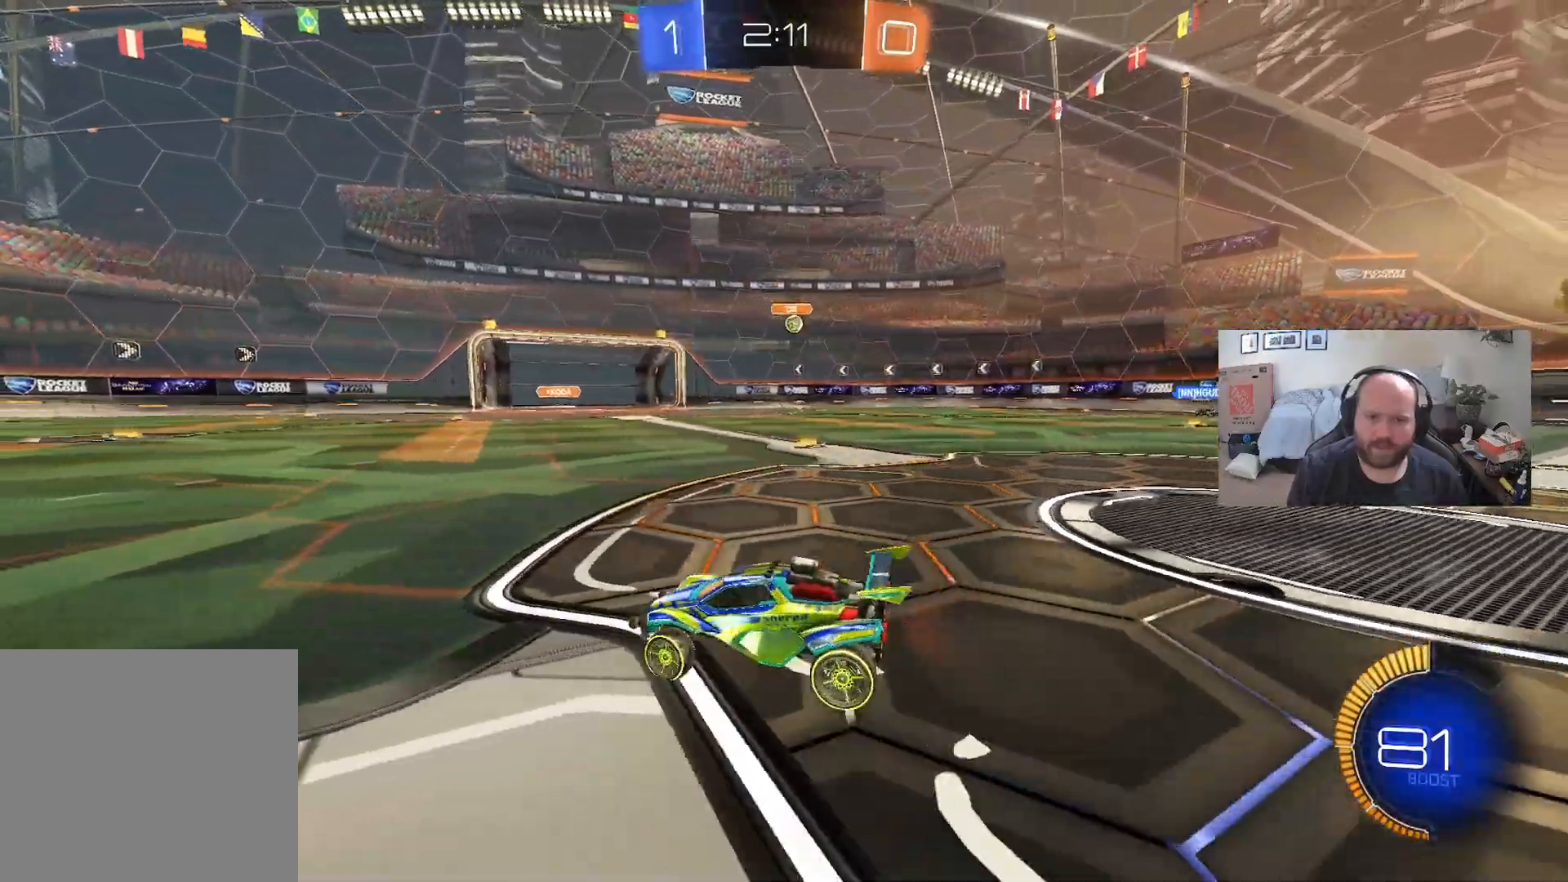
{"buttons": ["R2"], "left_stick": "down-right", "right_stick": "center", "events": [[83, "R2", "down"], [83, "X", "up"], [483, "left_stick", "down-right"]]}
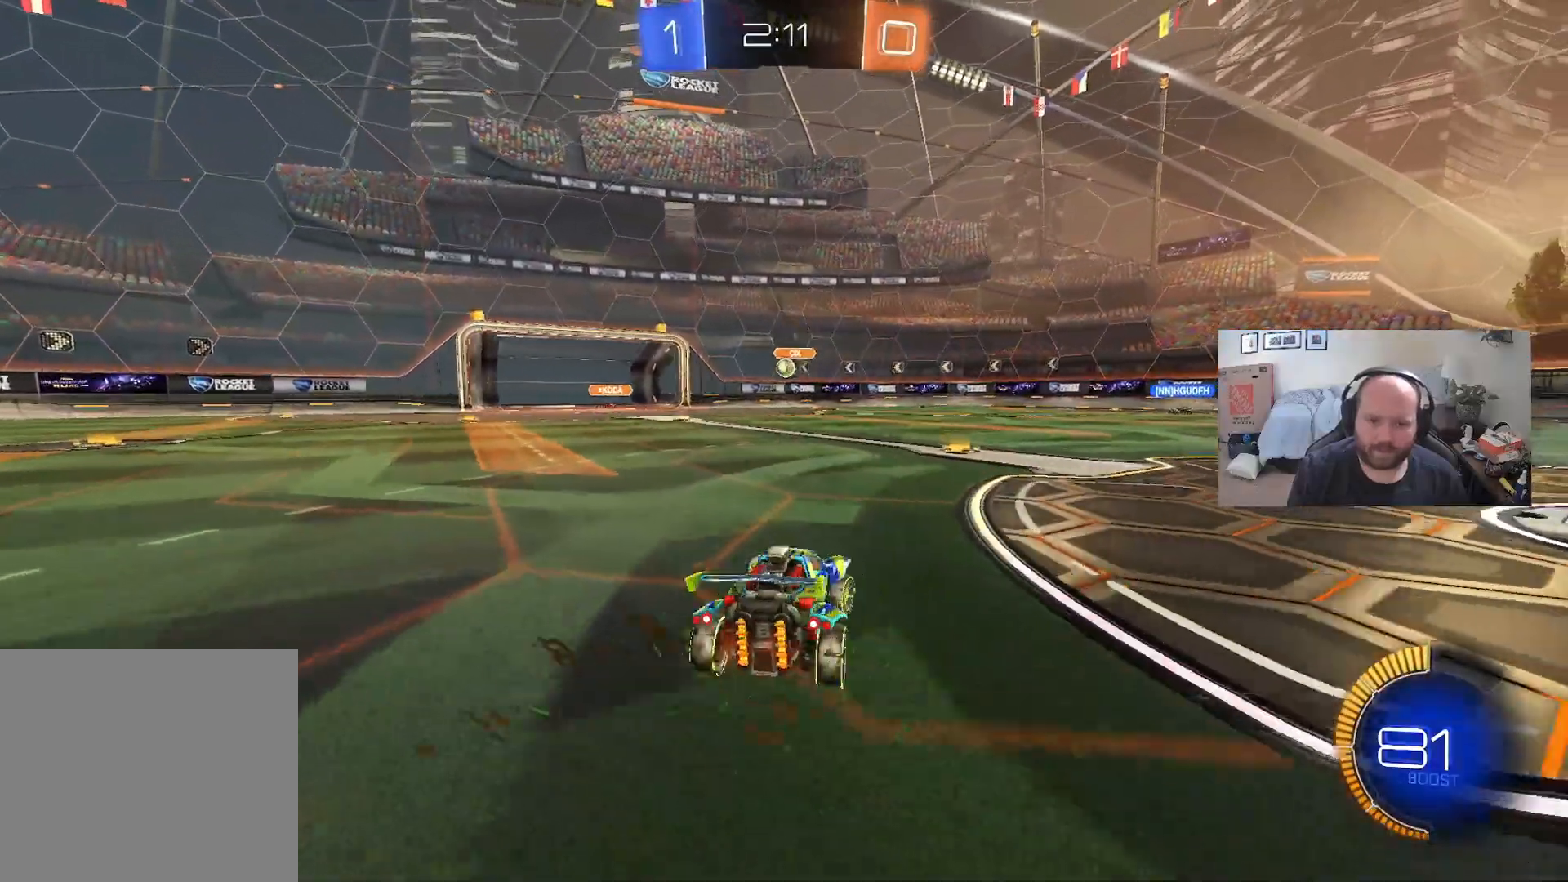
{"buttons": [], "left_stick": "center", "right_stick": "center", "events": [[100, "left_stick", "down-left"], [367, "left_stick", "center"], [383, "R2", "up"]]}
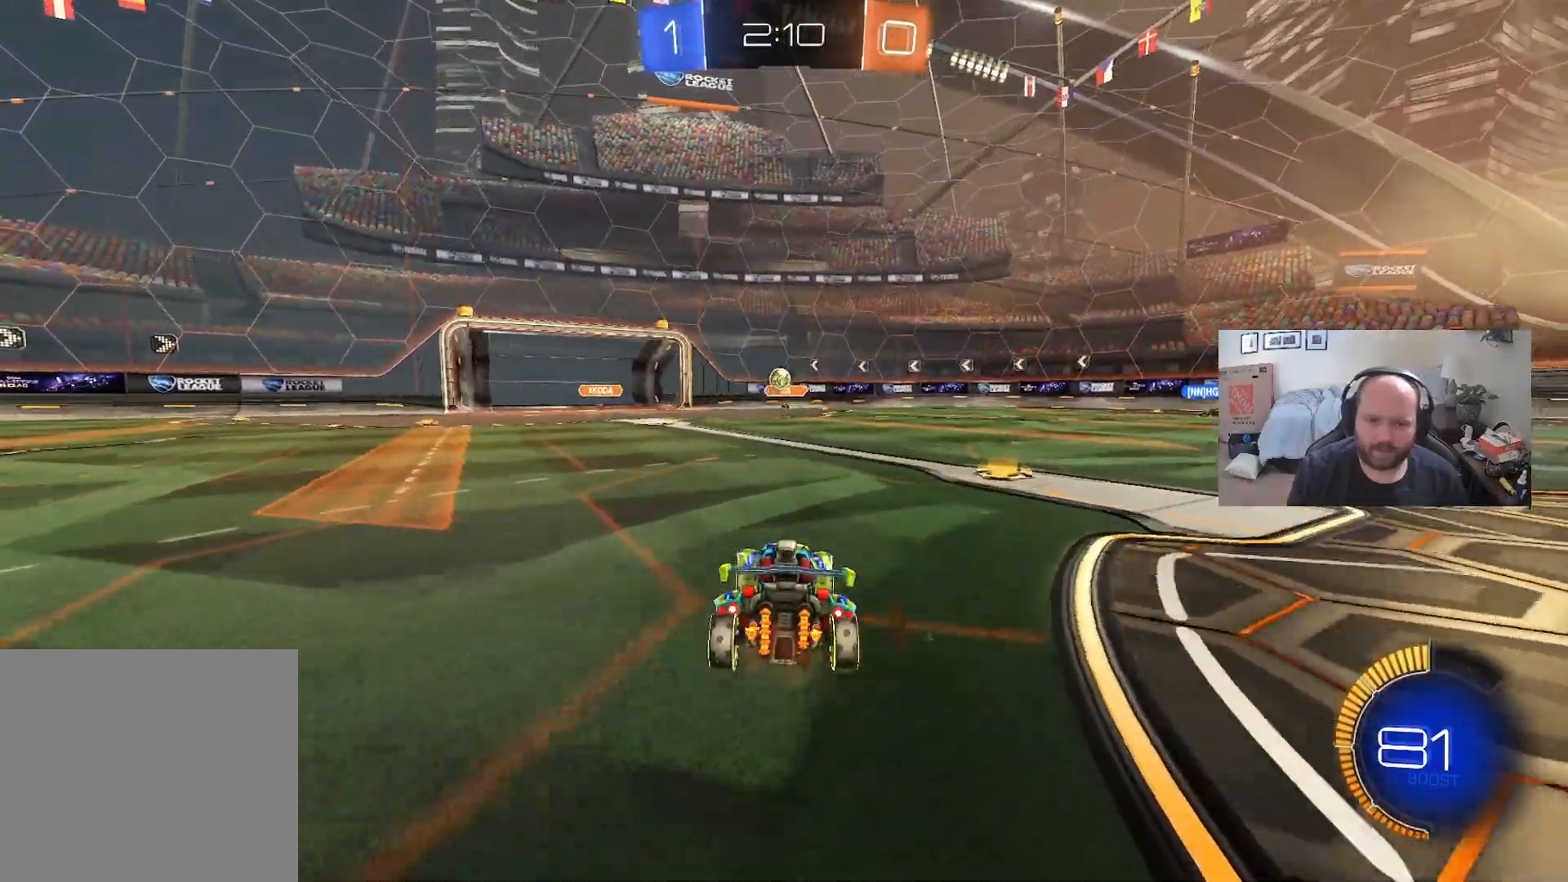
{"buttons": ["R2"], "left_stick": "center", "right_stick": "center", "events": [[217, "R2", "down"], [250, "left_stick", "right"], [300, "left_stick", "down-right"], [483, "left_stick", "center"]]}
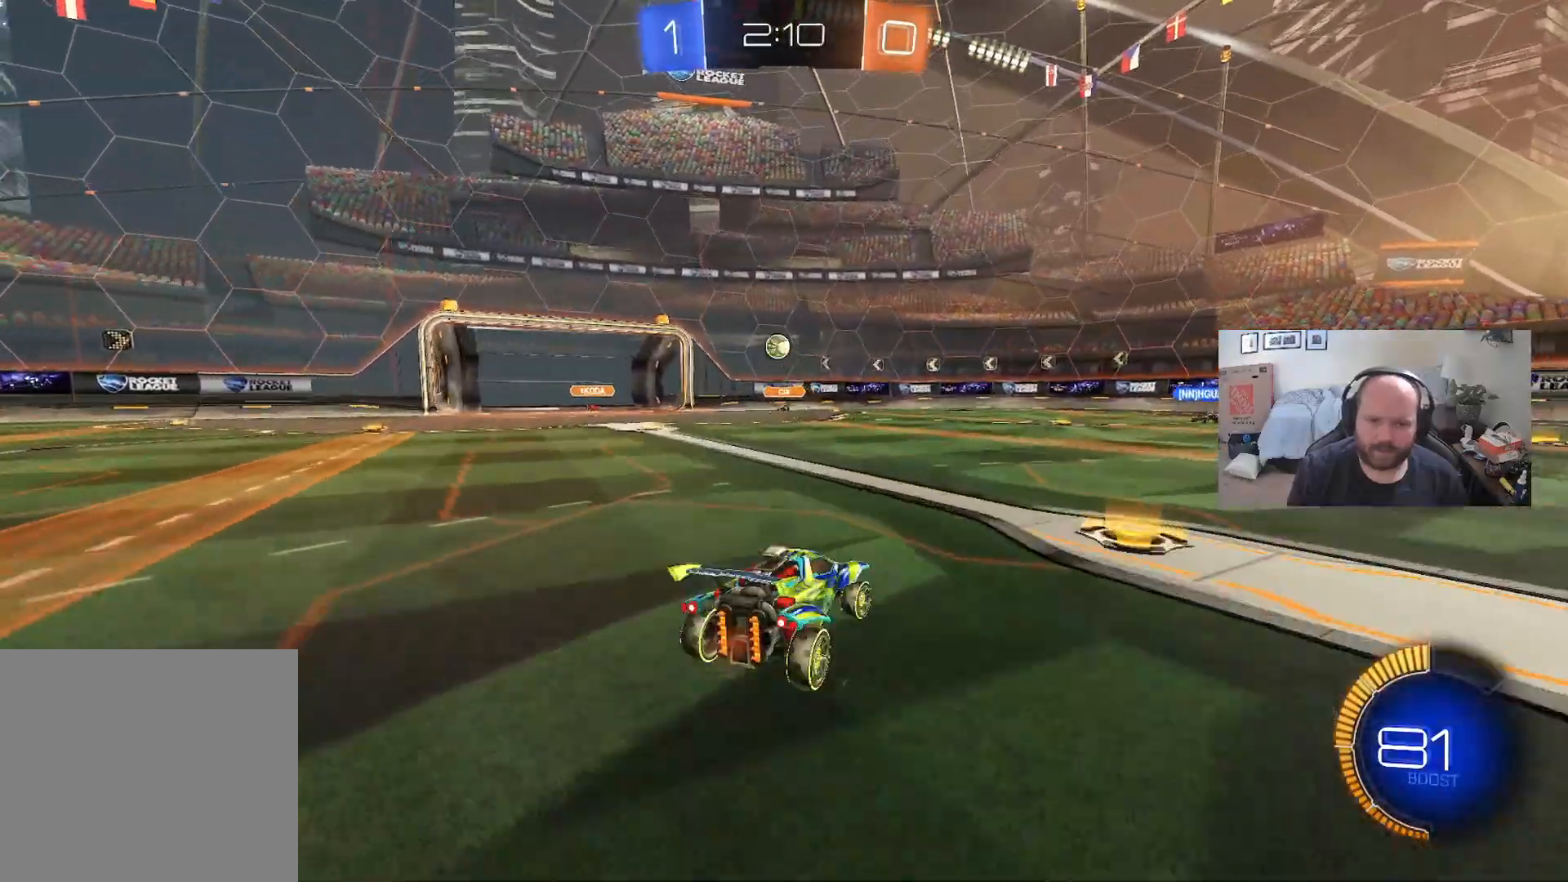
{"buttons": ["R2"], "left_stick": "down-right", "right_stick": "center", "events": [[50, "left_stick", "down-right"]]}
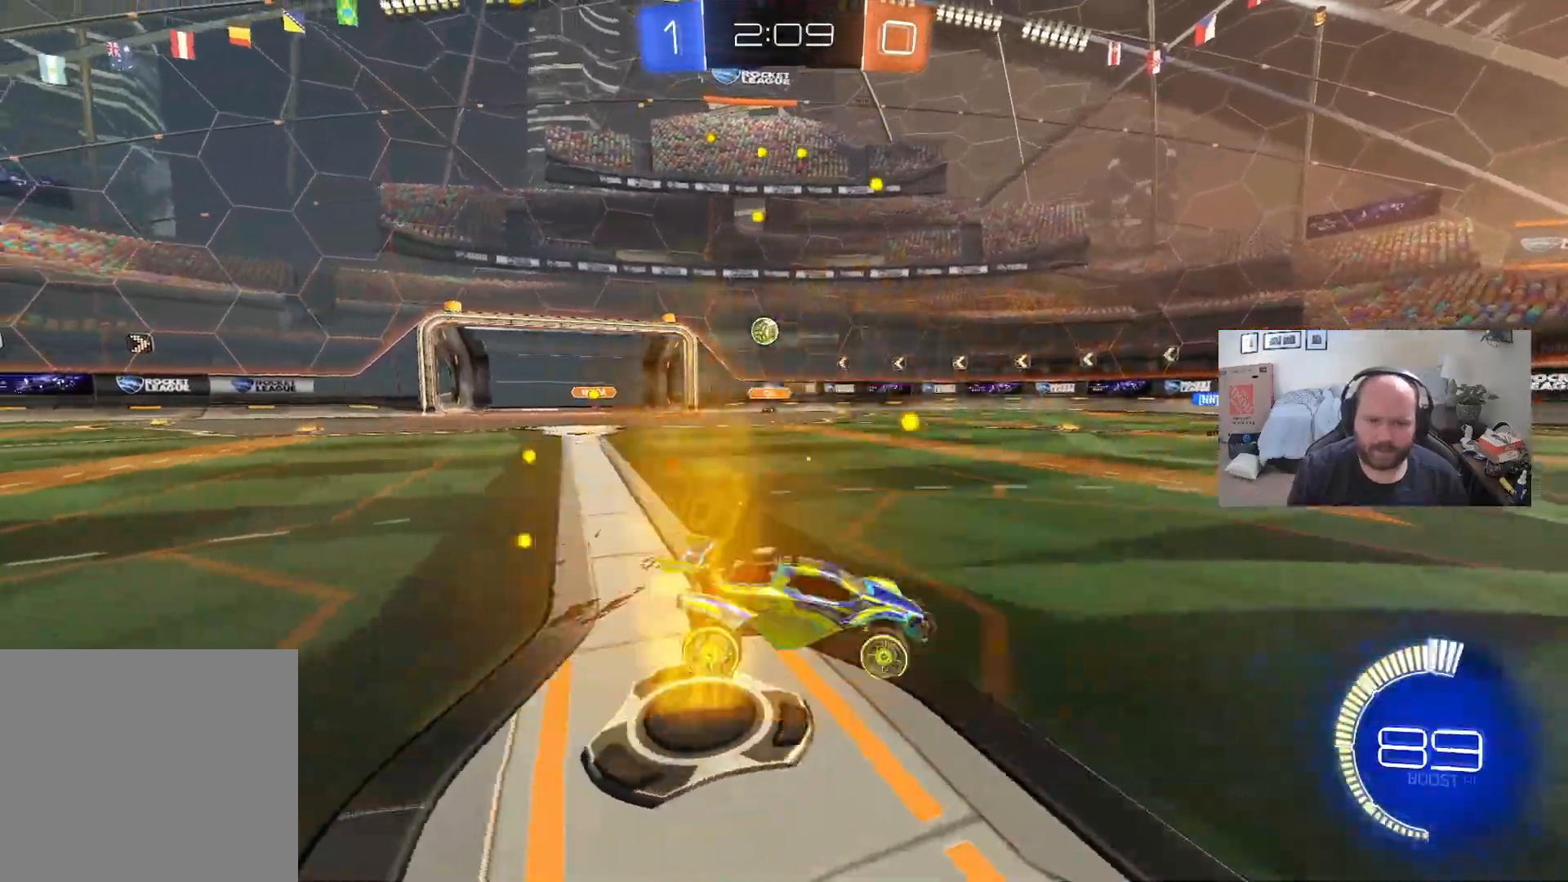
{"buttons": ["R2"], "left_stick": "center", "right_stick": "center", "events": [[383, "left_stick", "center"]]}
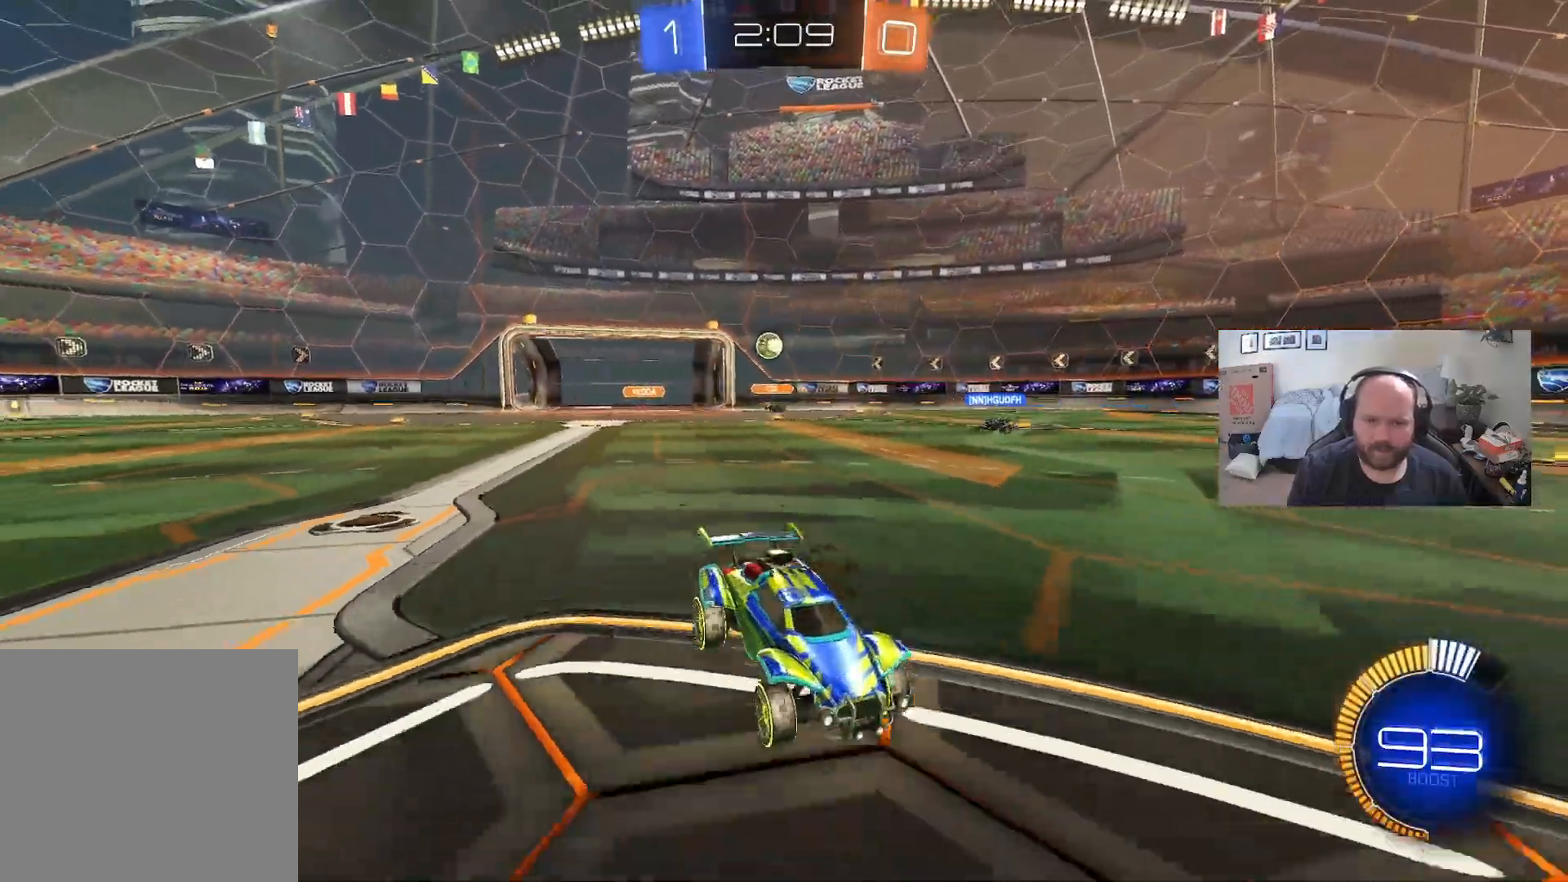
{"buttons": ["R2"], "left_stick": "right", "right_stick": "center", "events": [[450, "left_stick", "right"]]}
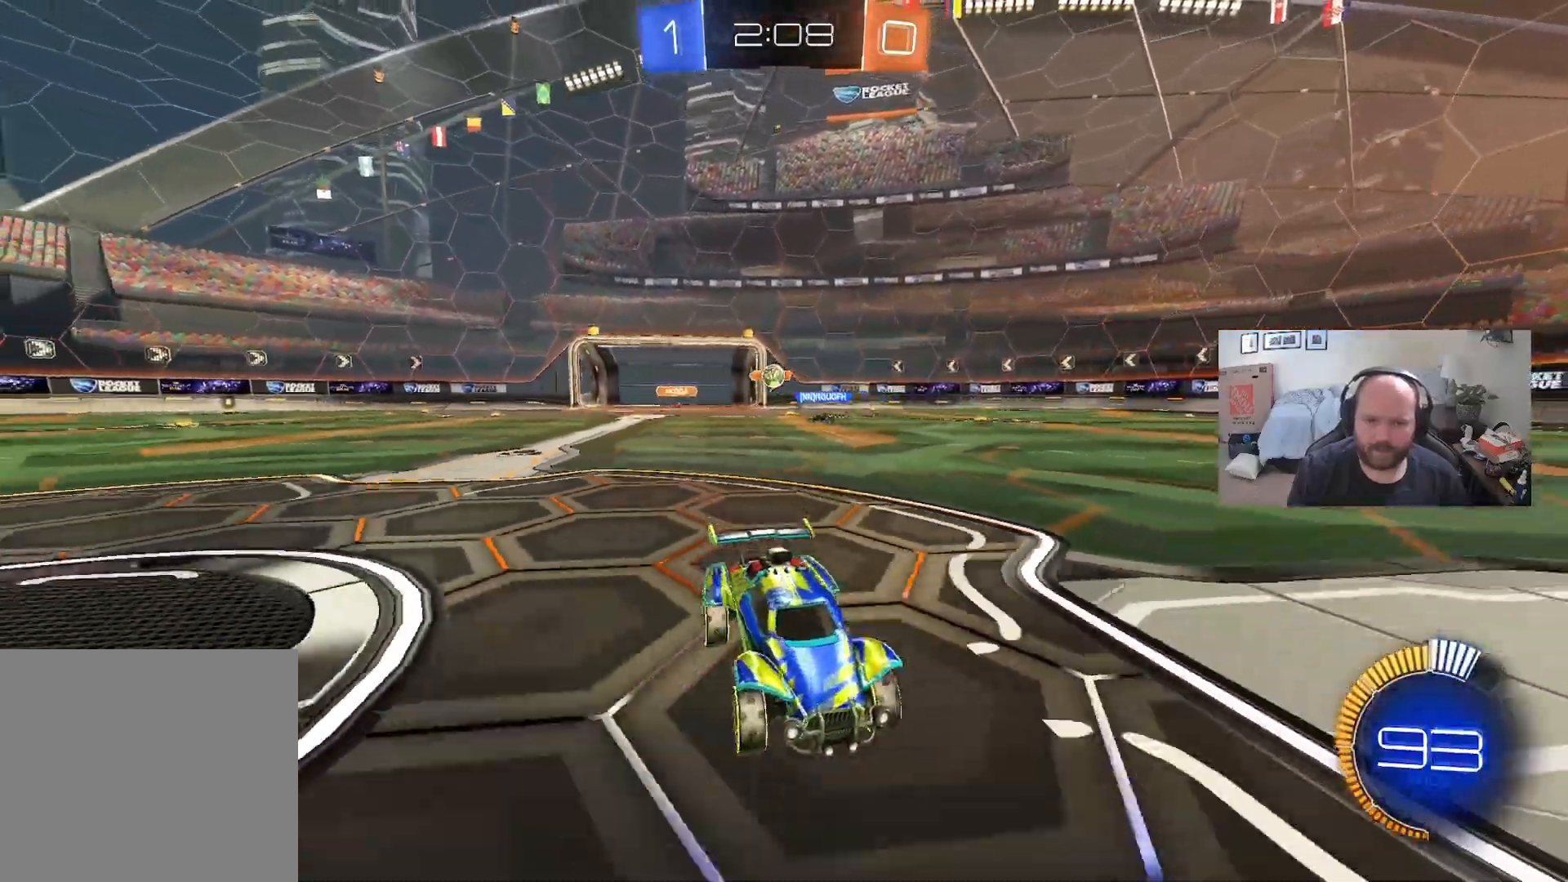
{"buttons": ["R2"], "left_stick": "right", "right_stick": "center", "events": [[117, "R2", "up"], [133, "X", "down"], [317, "R2", "down"], [333, "X", "up"]]}
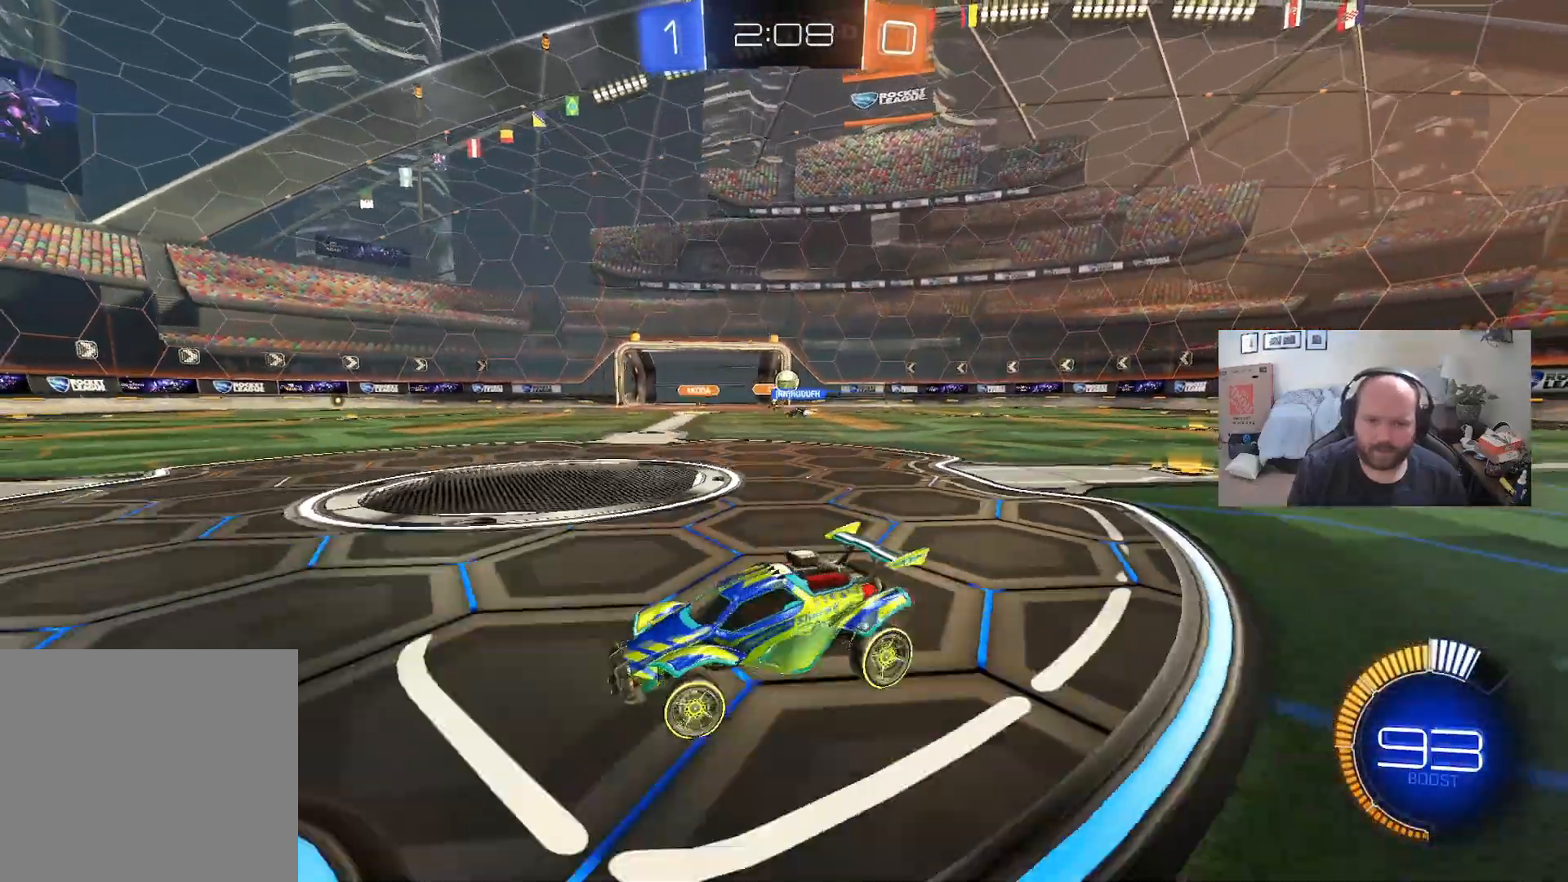
{"buttons": ["R2"], "left_stick": "right", "right_stick": "center", "events": []}
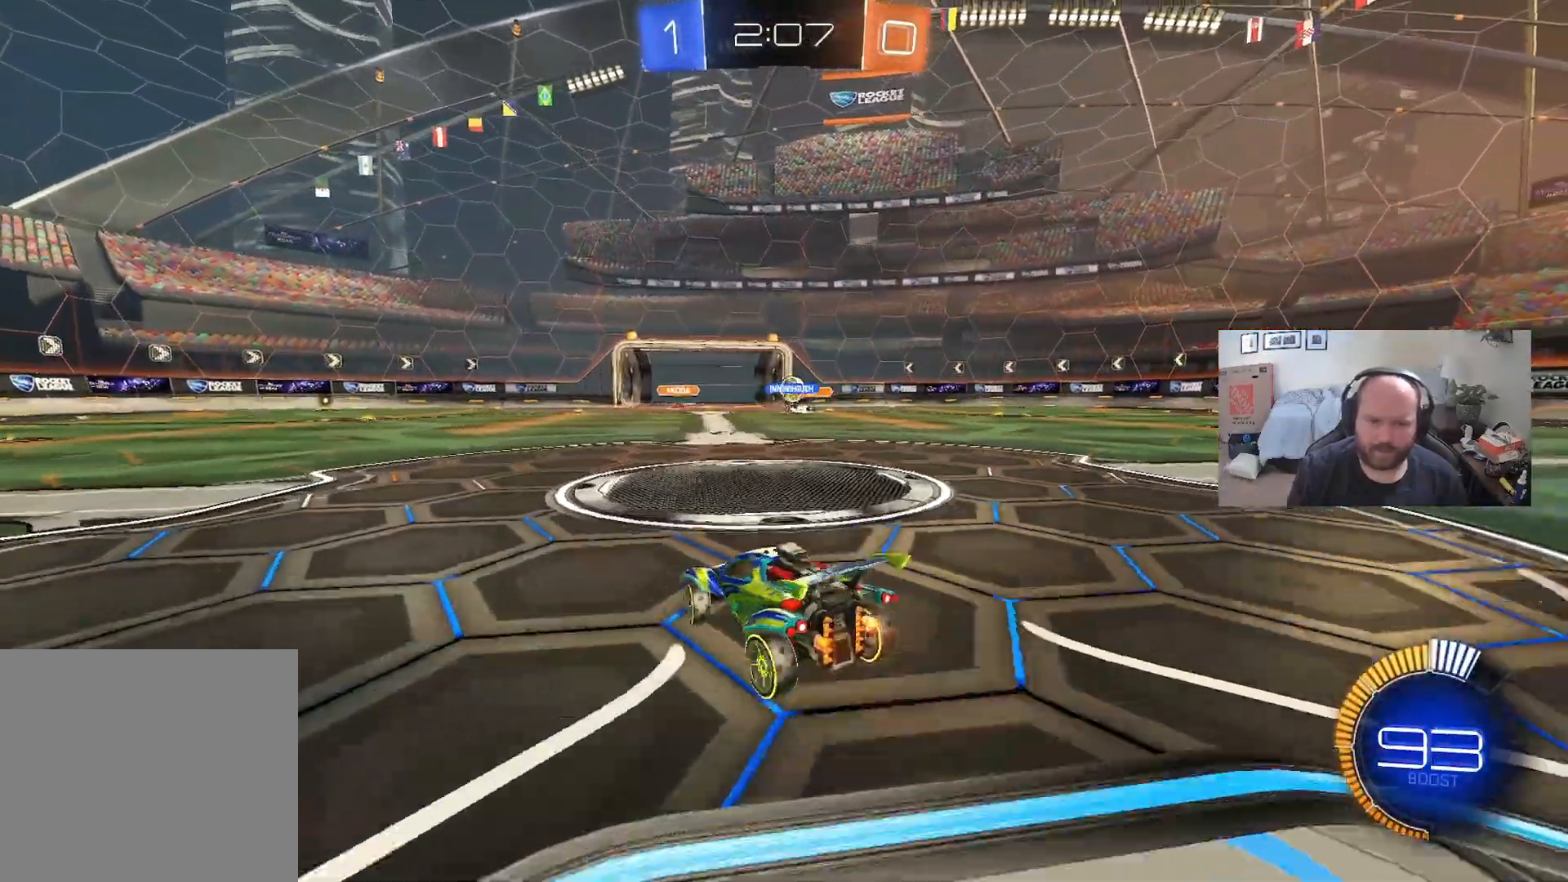
{"buttons": ["R2"], "left_stick": "center", "right_stick": "center", "events": [[150, "left_stick", "center"]]}
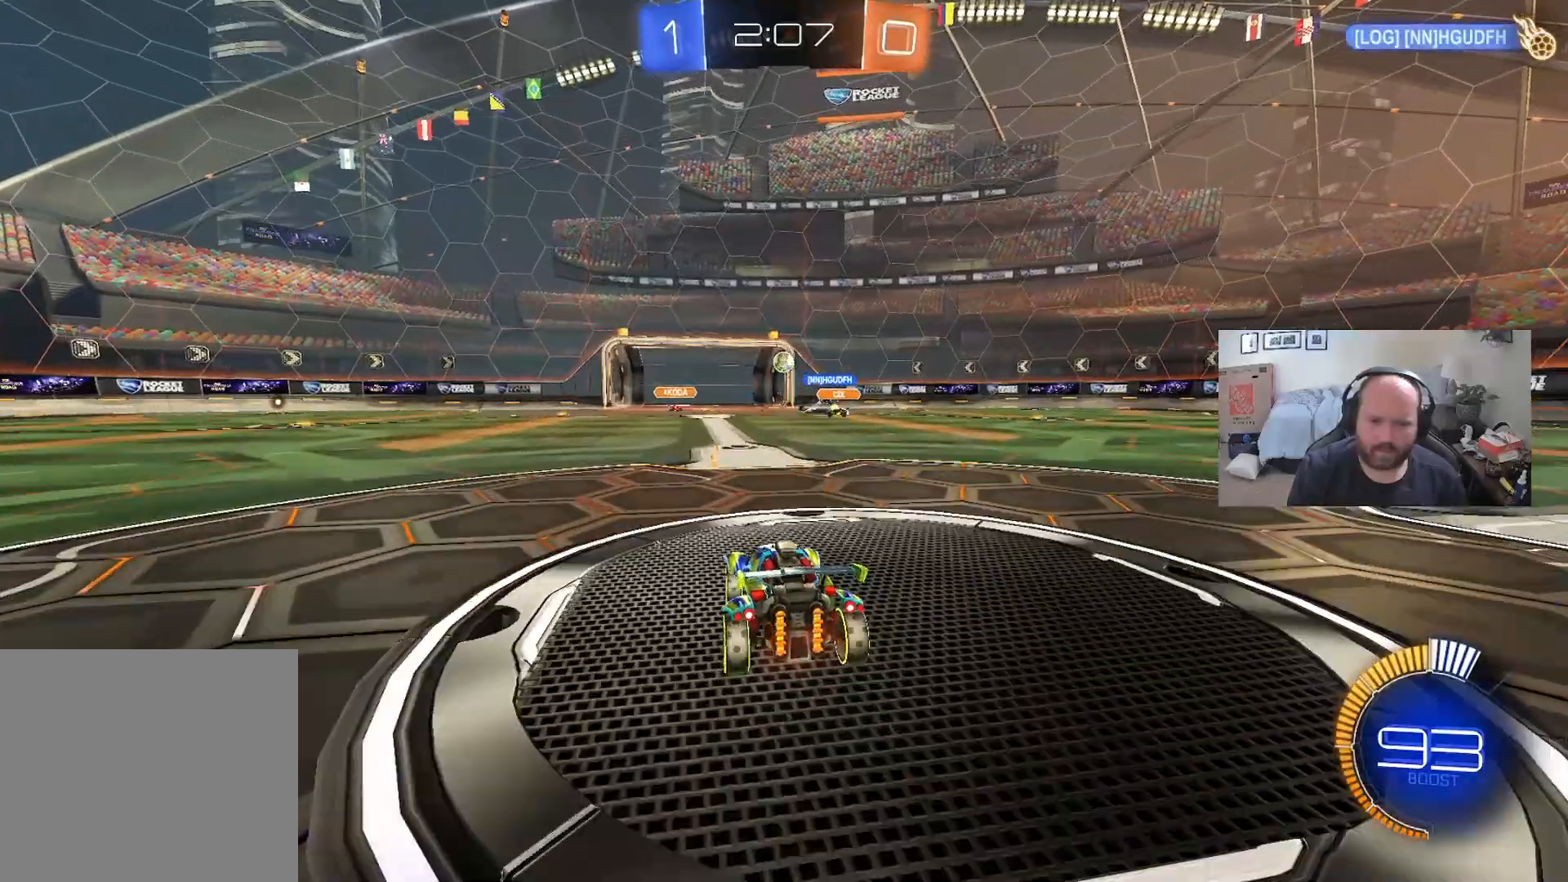
{"buttons": ["R2"], "left_stick": "center", "right_stick": "center", "events": [[67, "left_stick", "right"], [200, "left_stick", "center"]]}
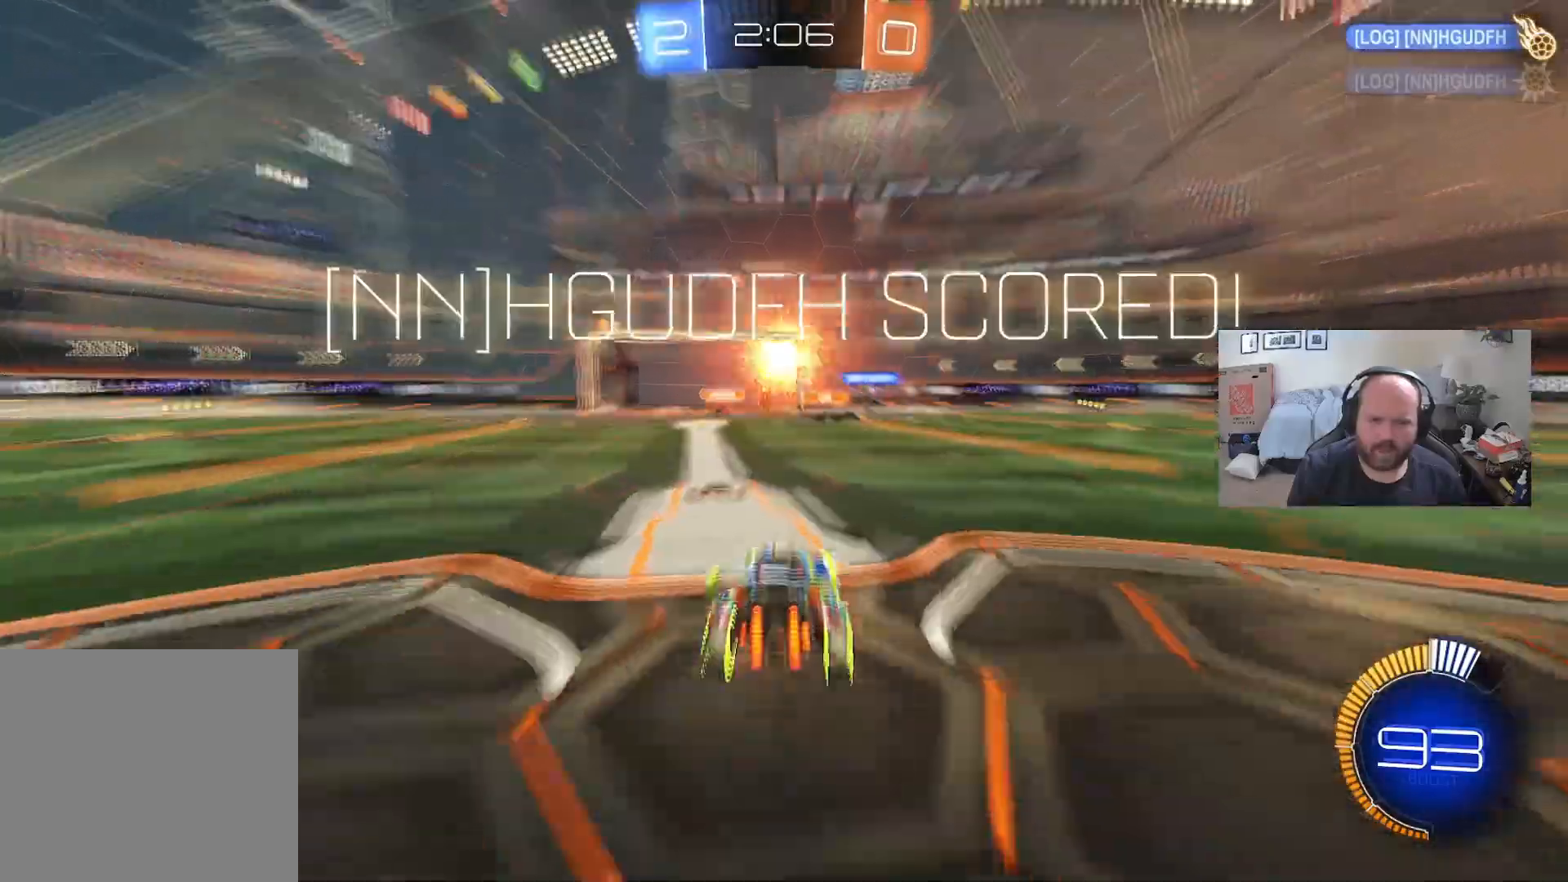
{"buttons": ["L2"], "left_stick": "center", "right_stick": "center", "events": [[100, "R2", "up"], [150, "L2", "down"]]}